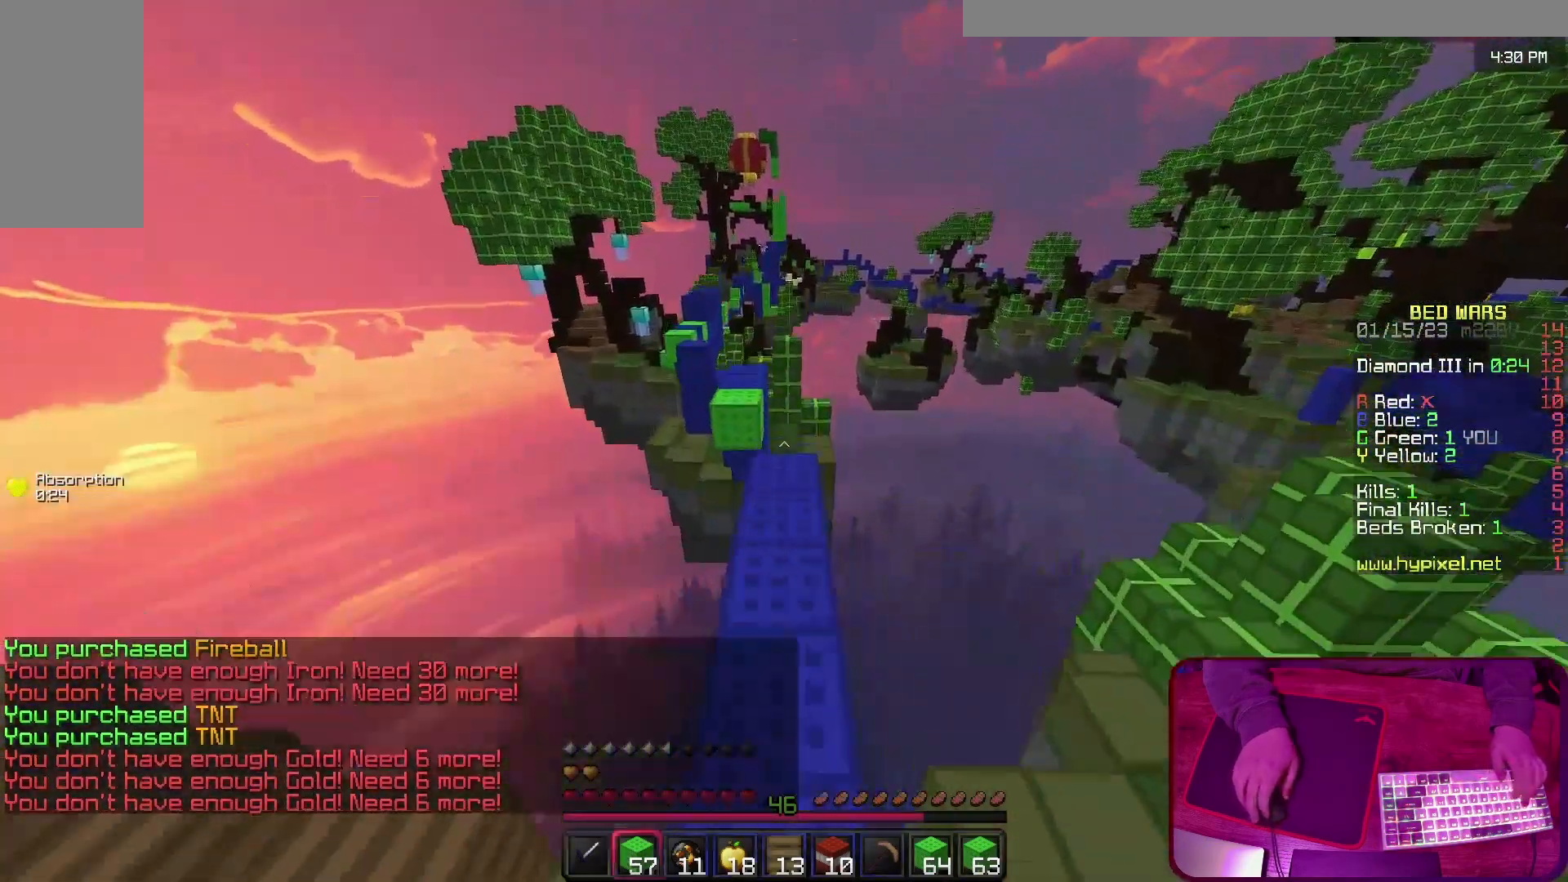
Gameplay with keyboard; each line is a JSON object with the keys held at the frame after it. "events" lists presses ("down") and releases ("up") of "a", "d", "s", "space" and "w" between this image and that frame as [ms after this image, input, new state], when the widget could be followed in between. No other keys are recorded. Mouse input is not recorded.
{"keys": ["w"], "events": [[33, "space", "up"]]}
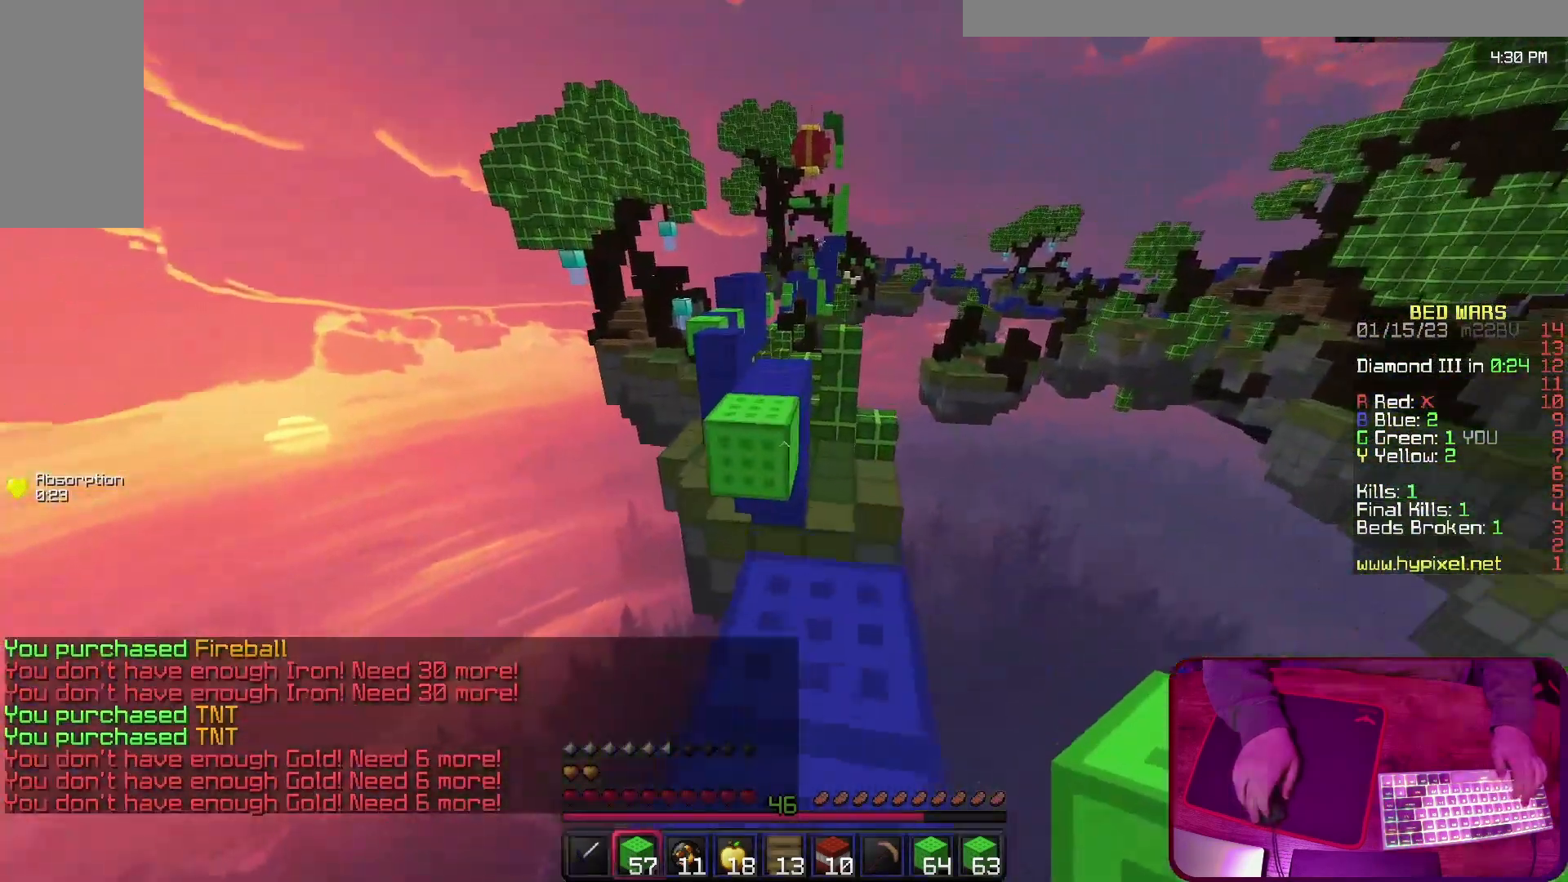
{"keys": ["w"], "events": [[200, "space", "down"], [433, "space", "up"]]}
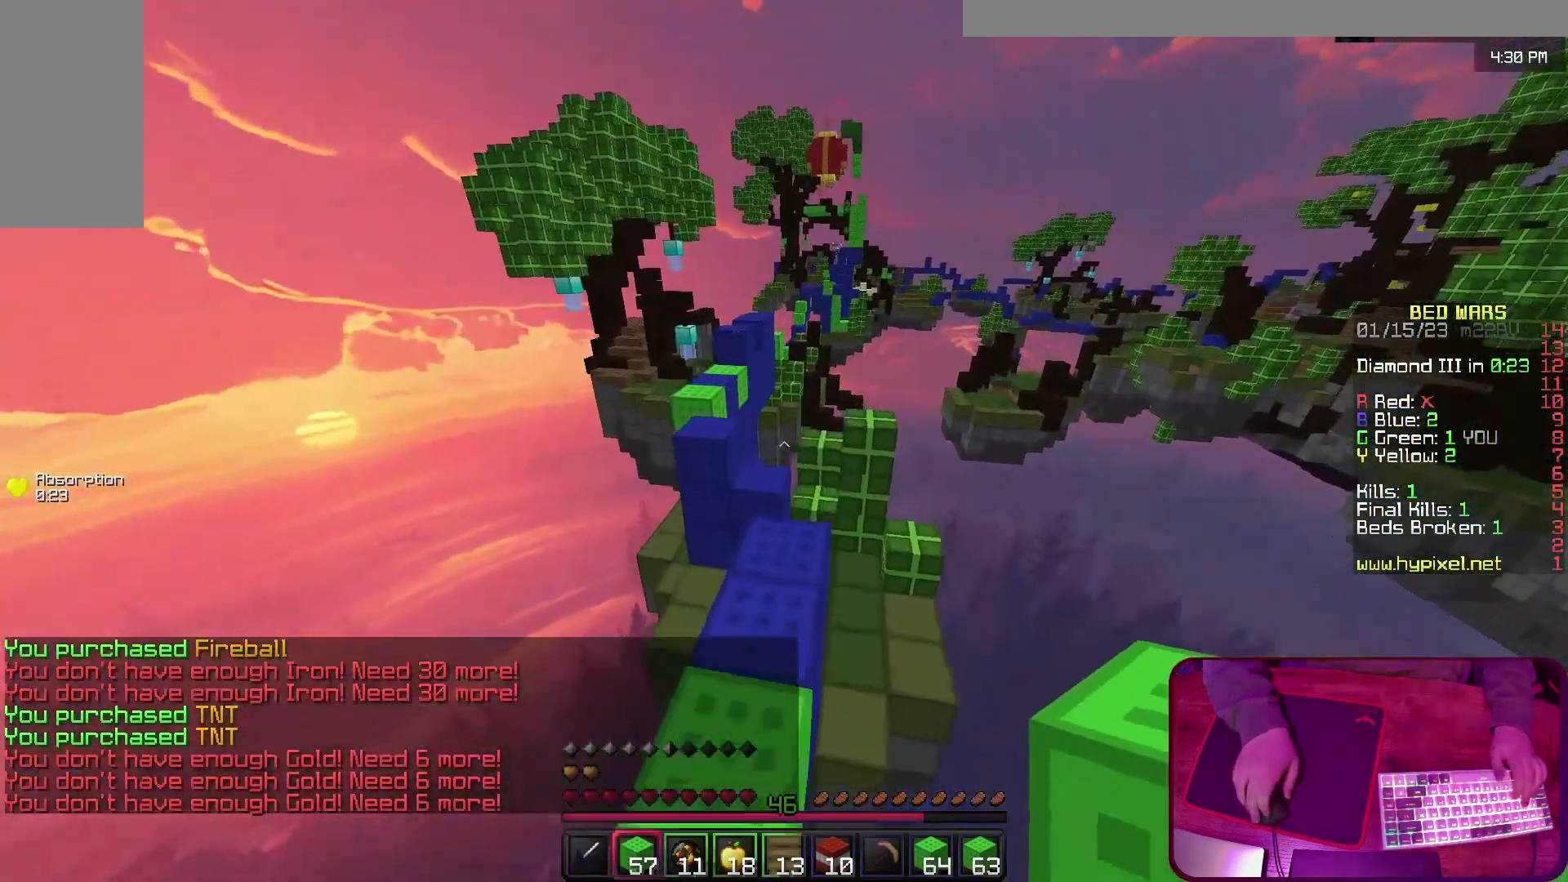
{"keys": ["w"], "events": []}
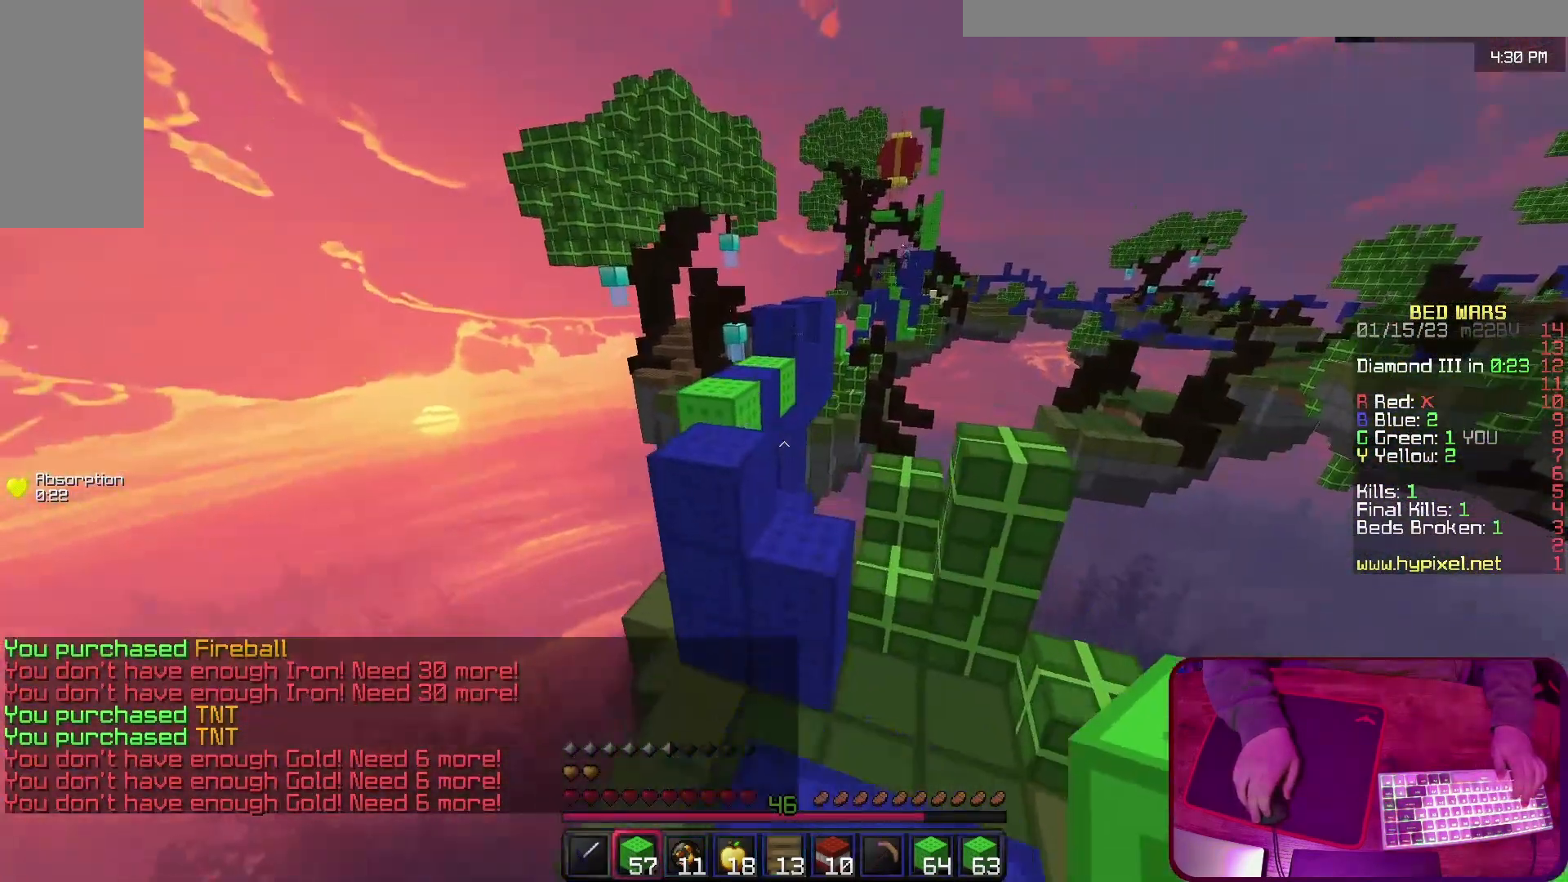
{"keys": ["a", "w"], "events": [[33, "space", "down"], [167, "a", "down"], [233, "space", "up"]]}
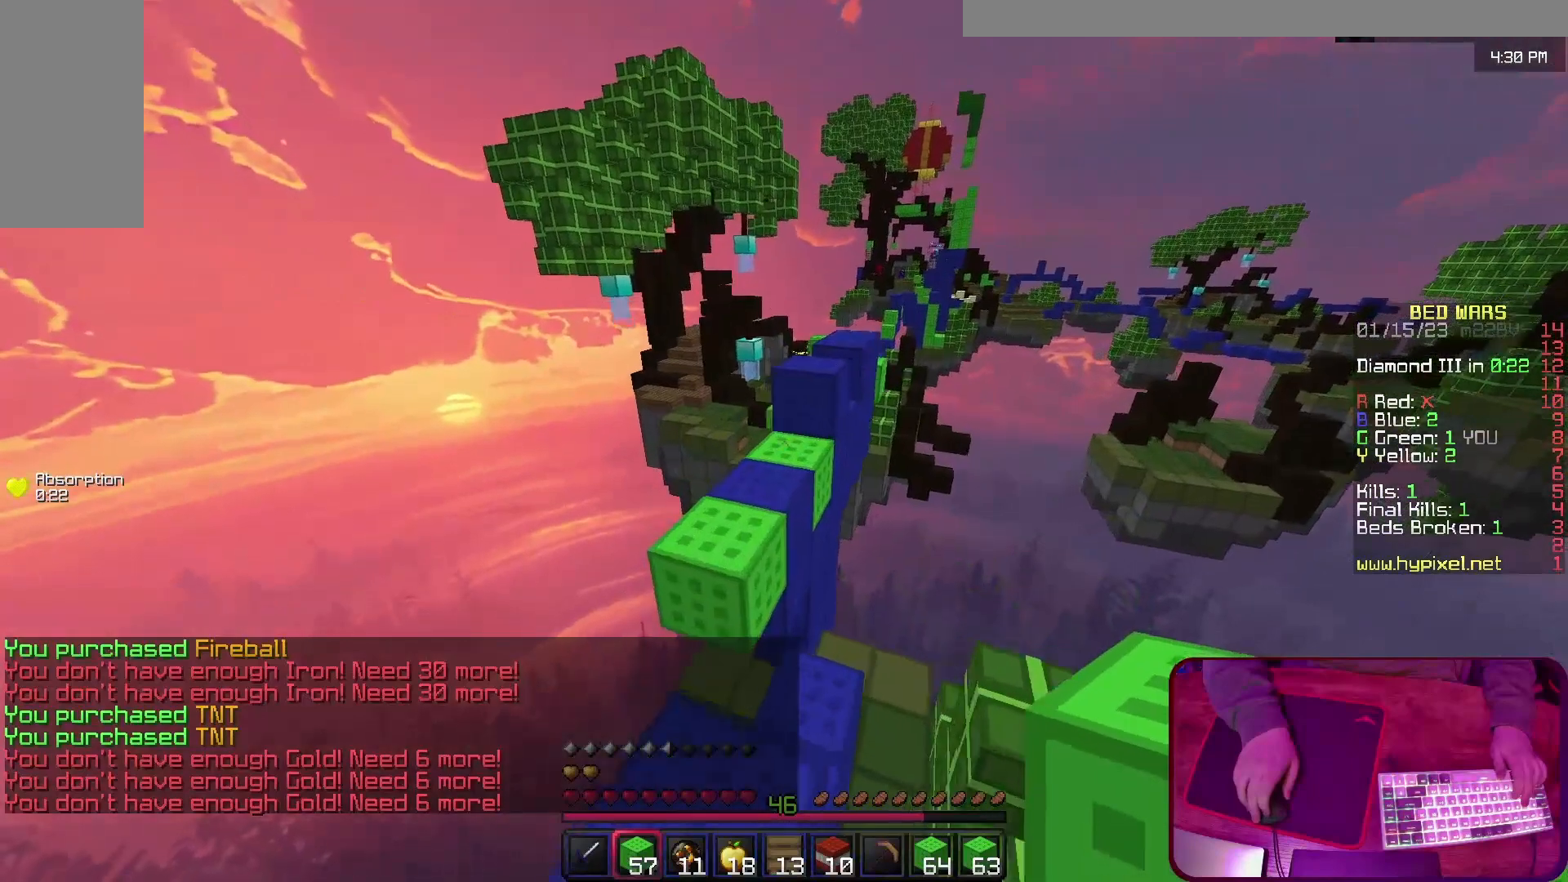
{"keys": ["w"], "events": [[33, "a", "up"], [67, "space", "down"], [300, "d", "down"], [300, "space", "up"], [467, "d", "up"]]}
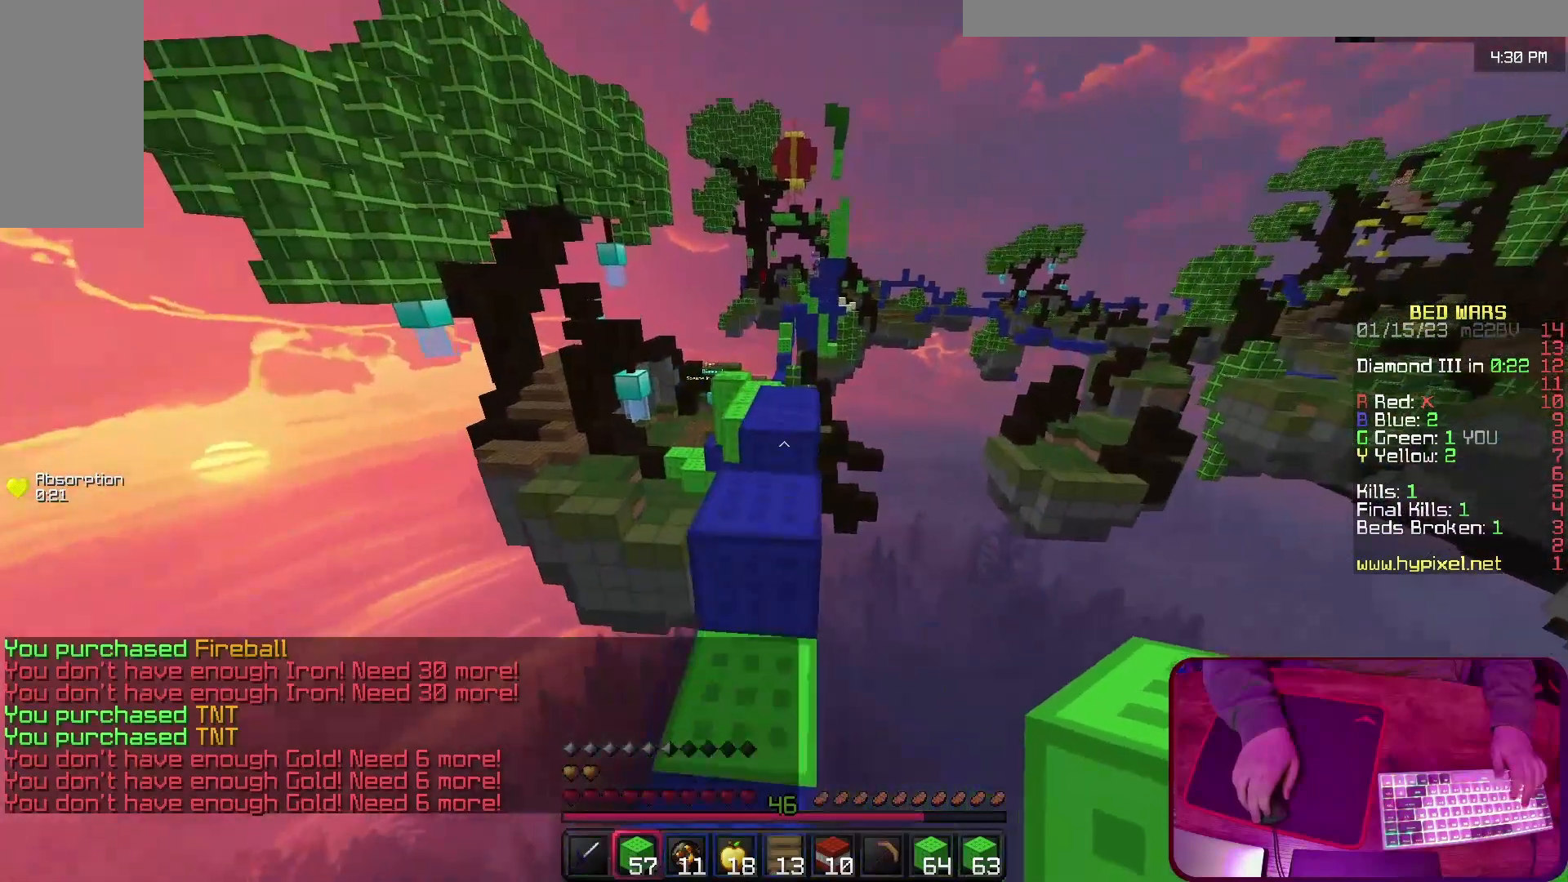
{"keys": [], "events": [[233, "space", "down"], [433, "space", "up"], [500, "w", "up"]]}
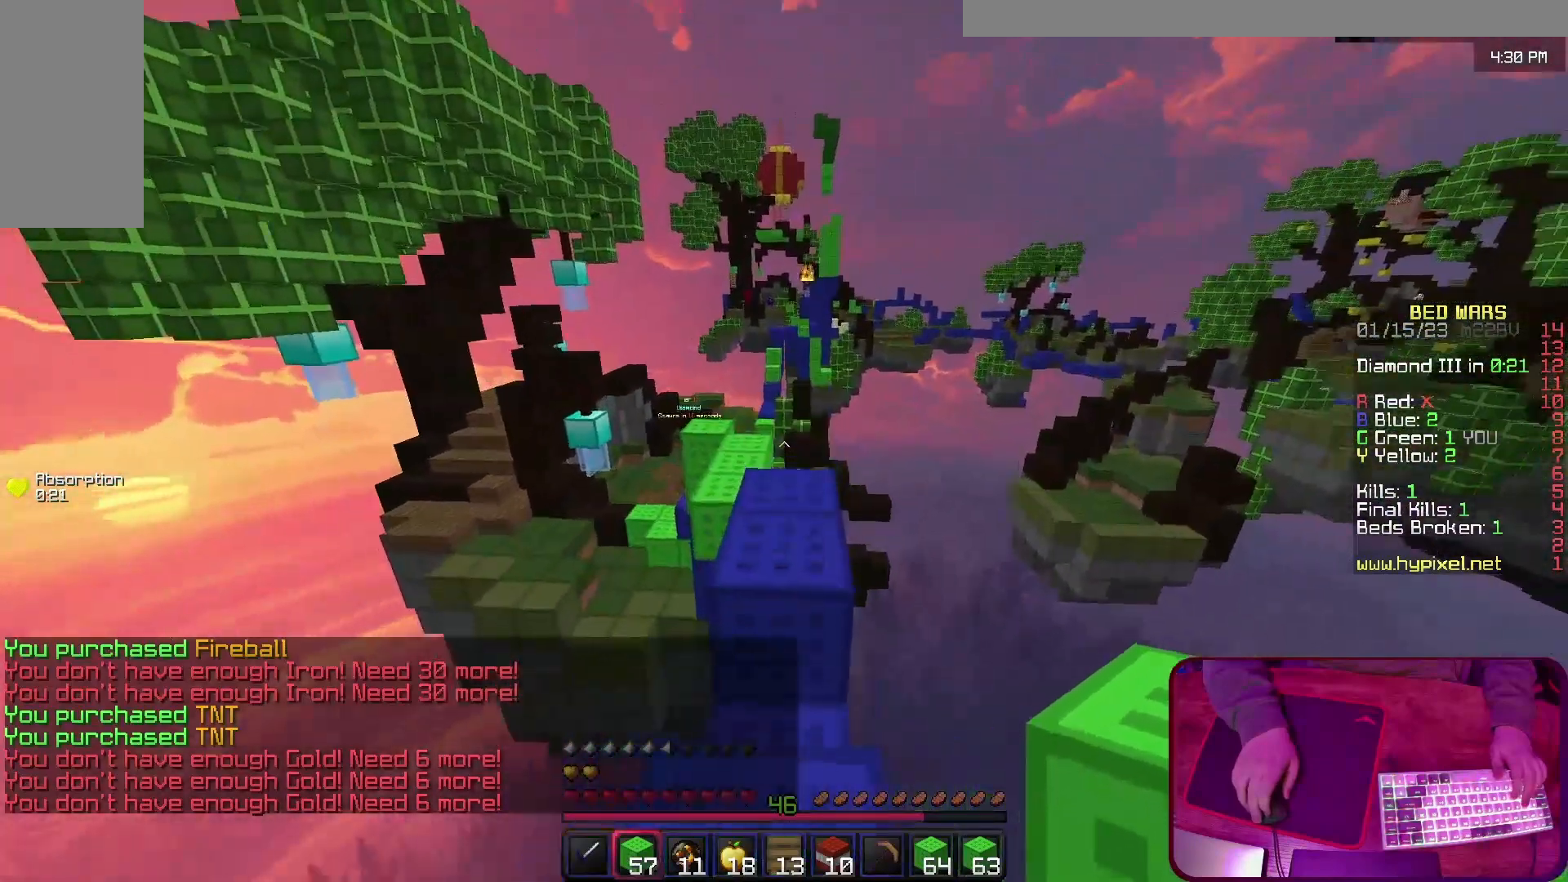
{"keys": ["s"], "events": [[433, "s", "down"]]}
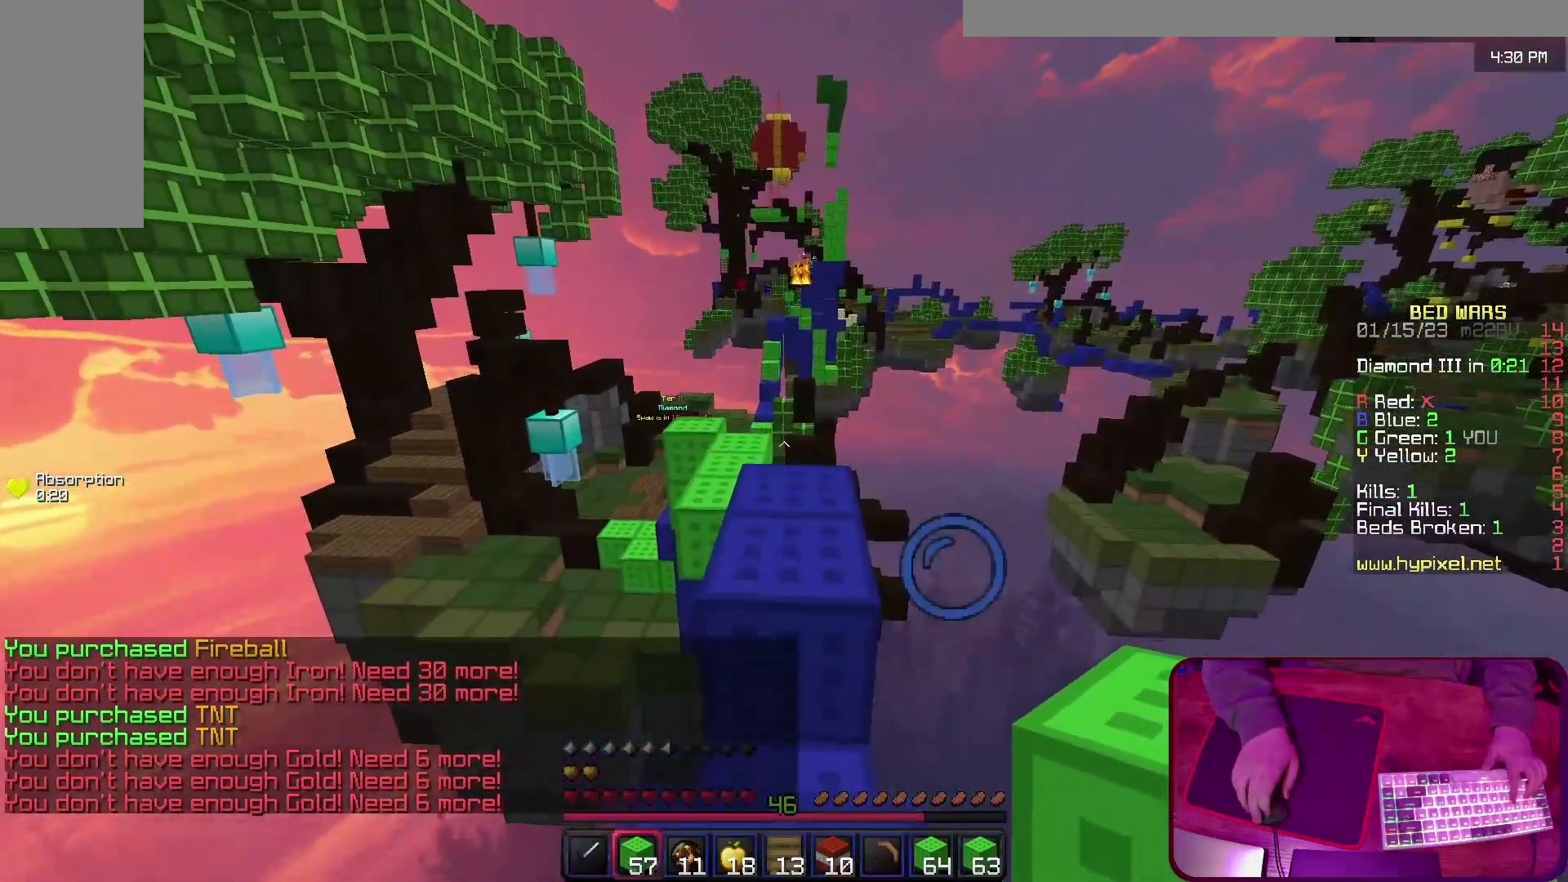
{"keys": ["a"], "events": [[33, "d", "down"], [267, "d", "up"], [300, "s", "up"], [500, "a", "down"]]}
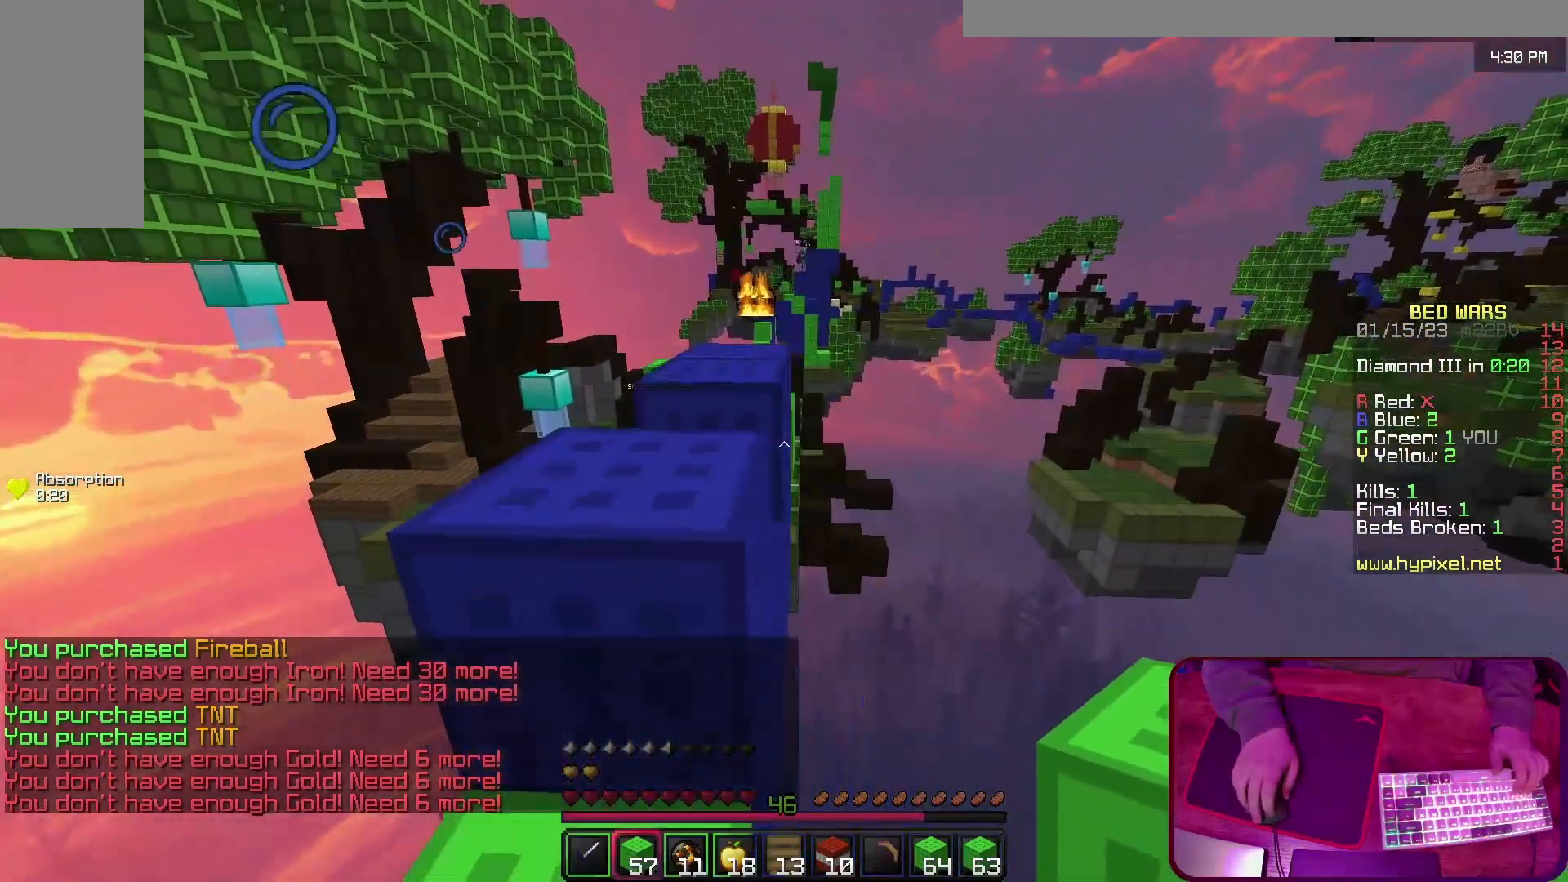
{"keys": [], "events": [[67, "a", "up"]]}
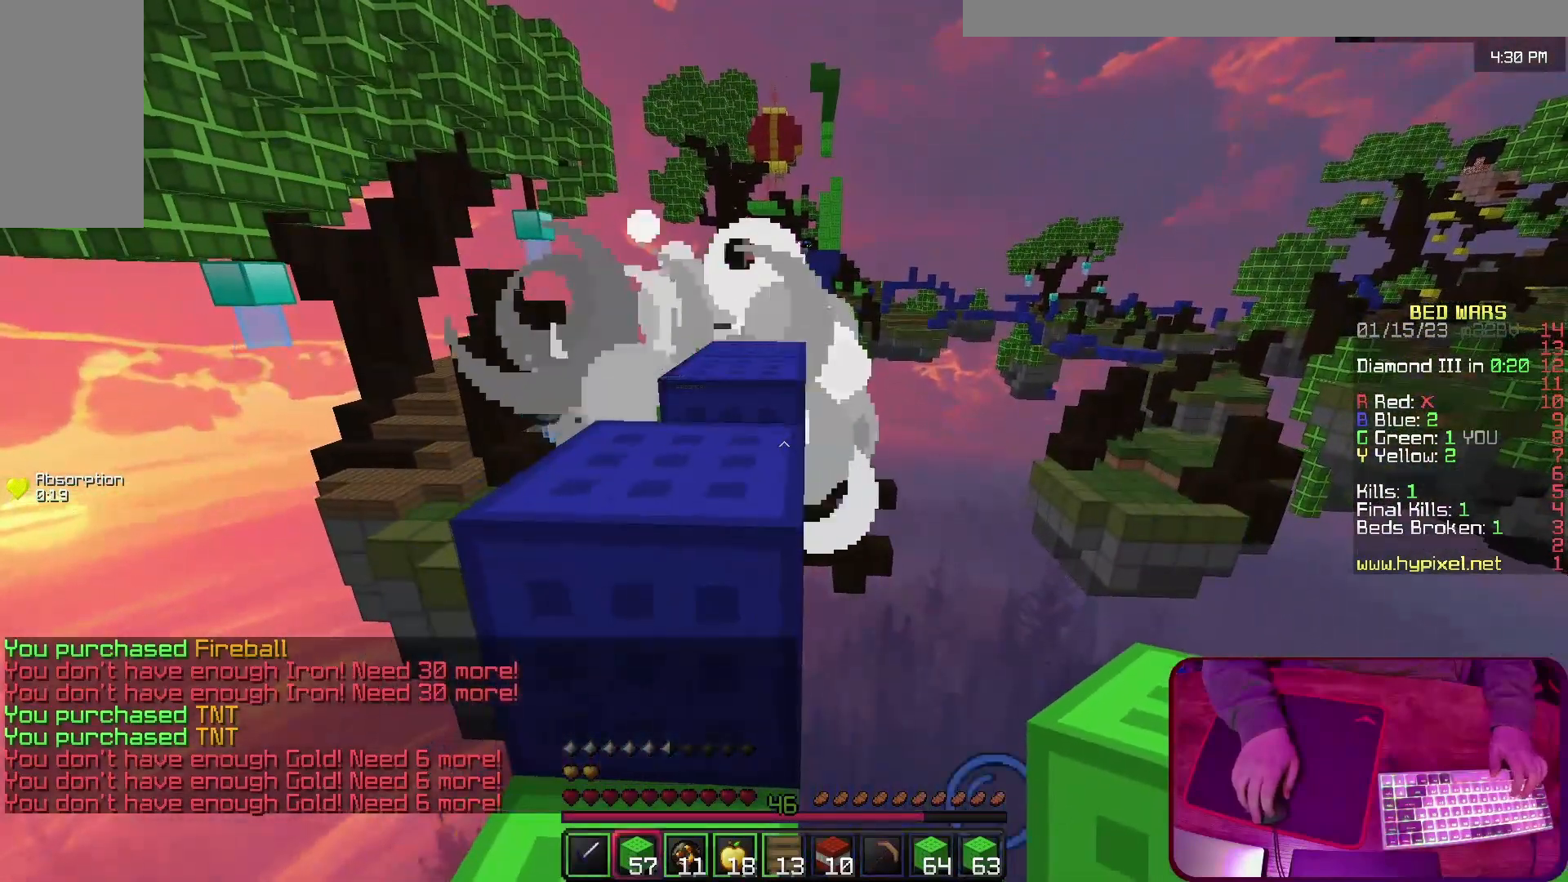
{"keys": [], "events": []}
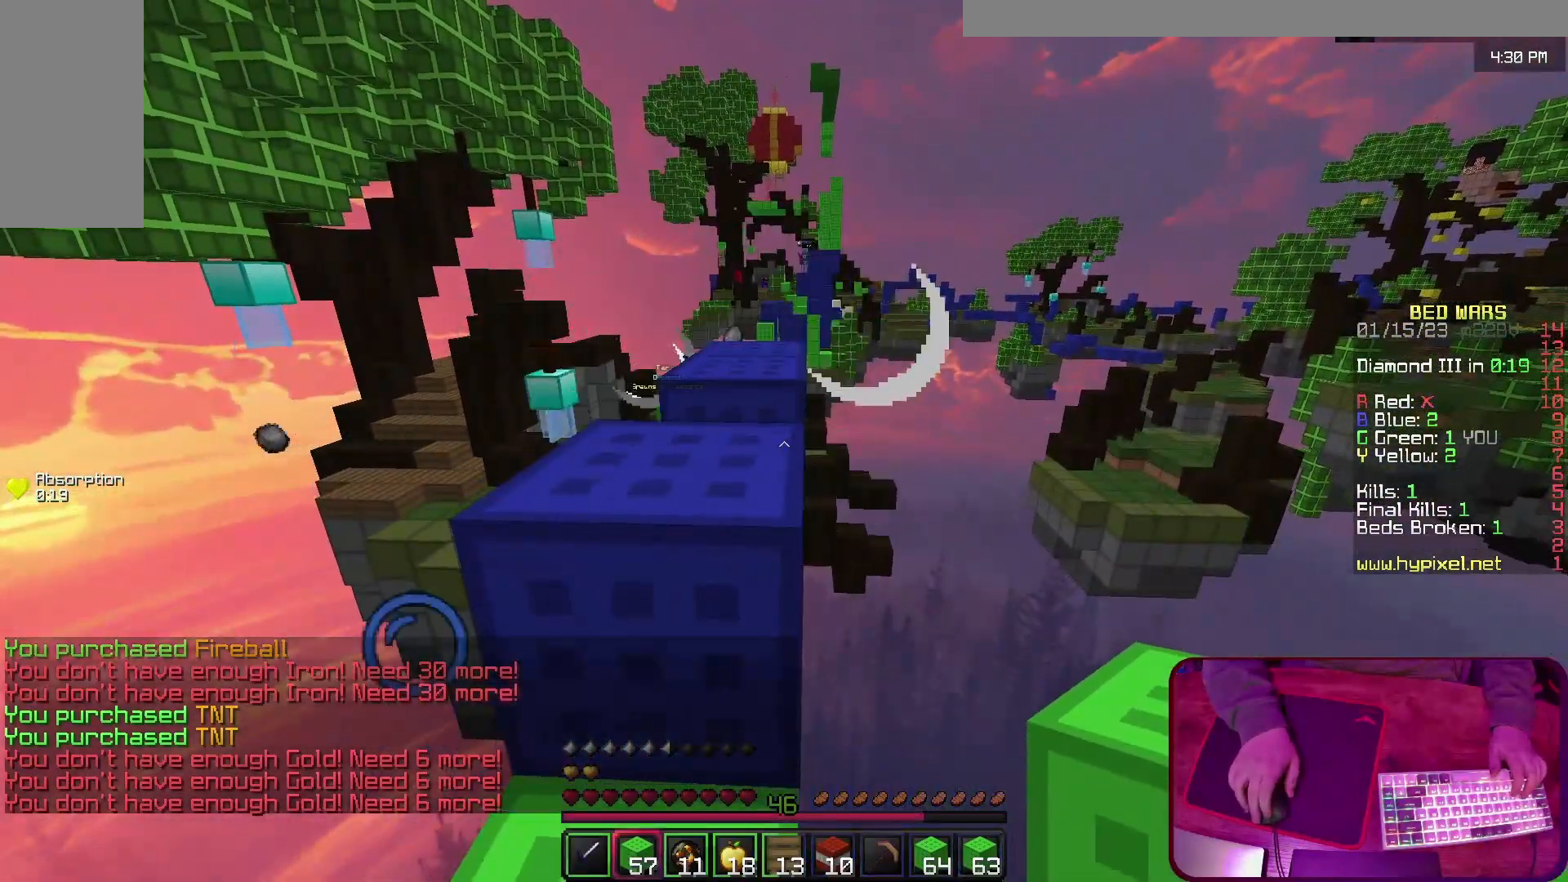
{"keys": [], "events": []}
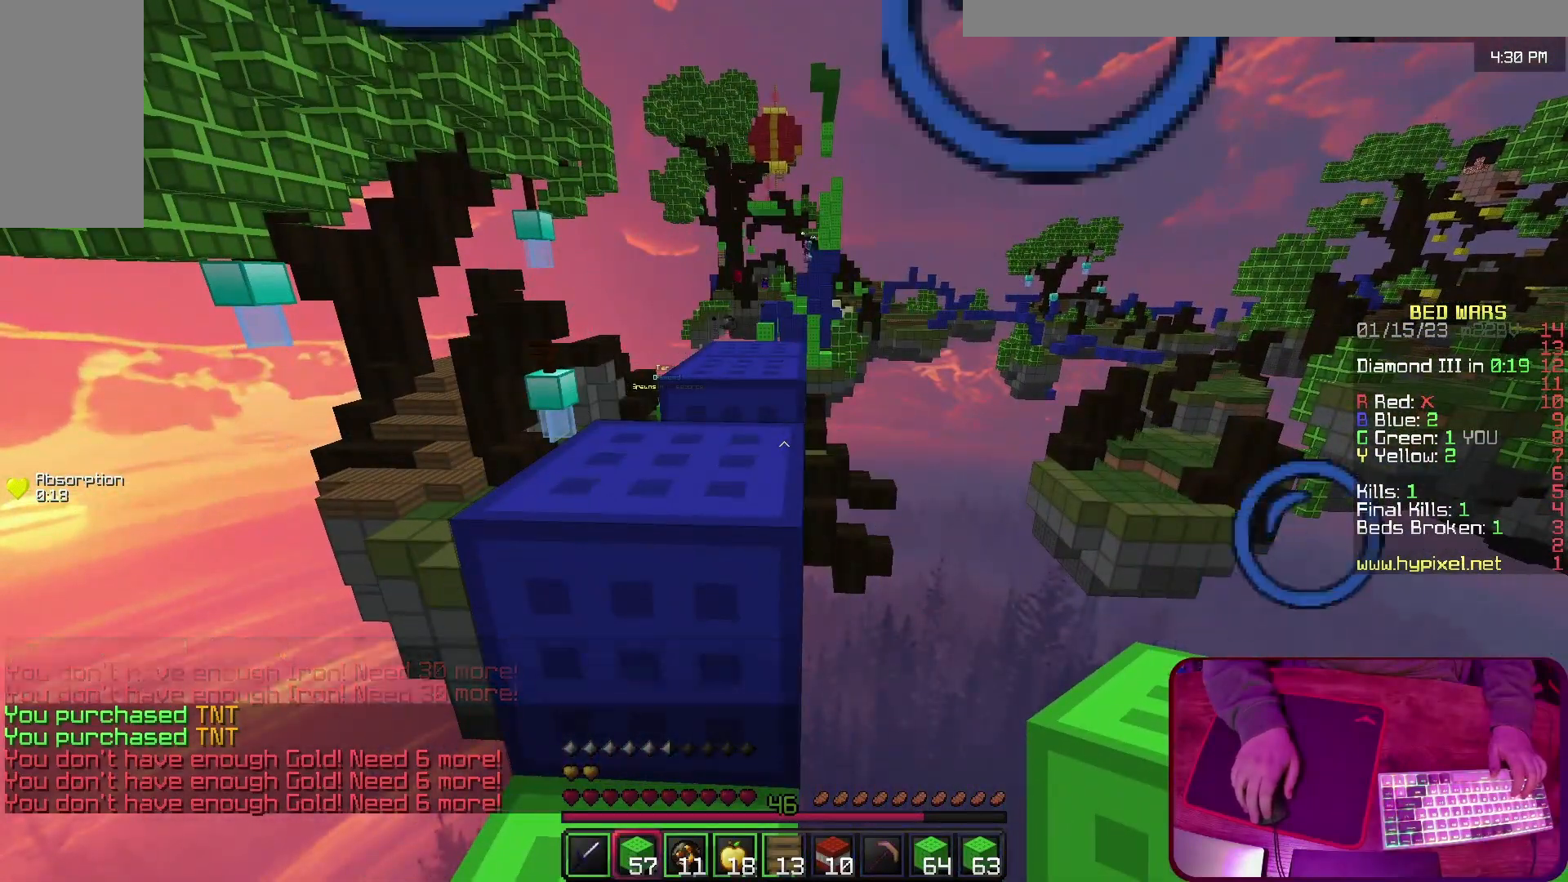
{"keys": [], "events": []}
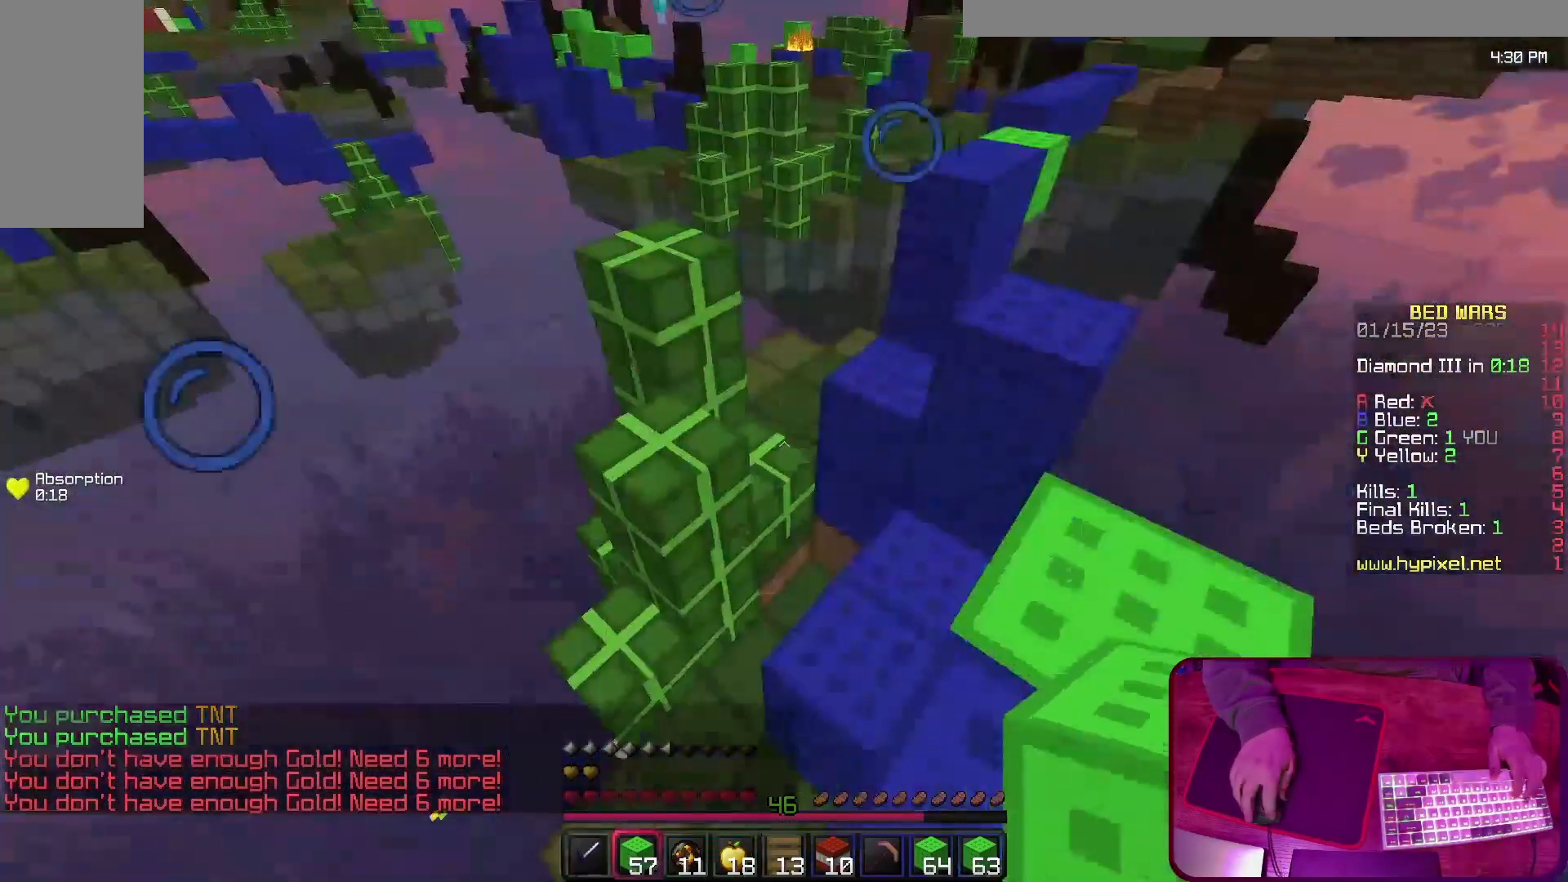
{"keys": ["w"], "events": [[500, "w", "down"]]}
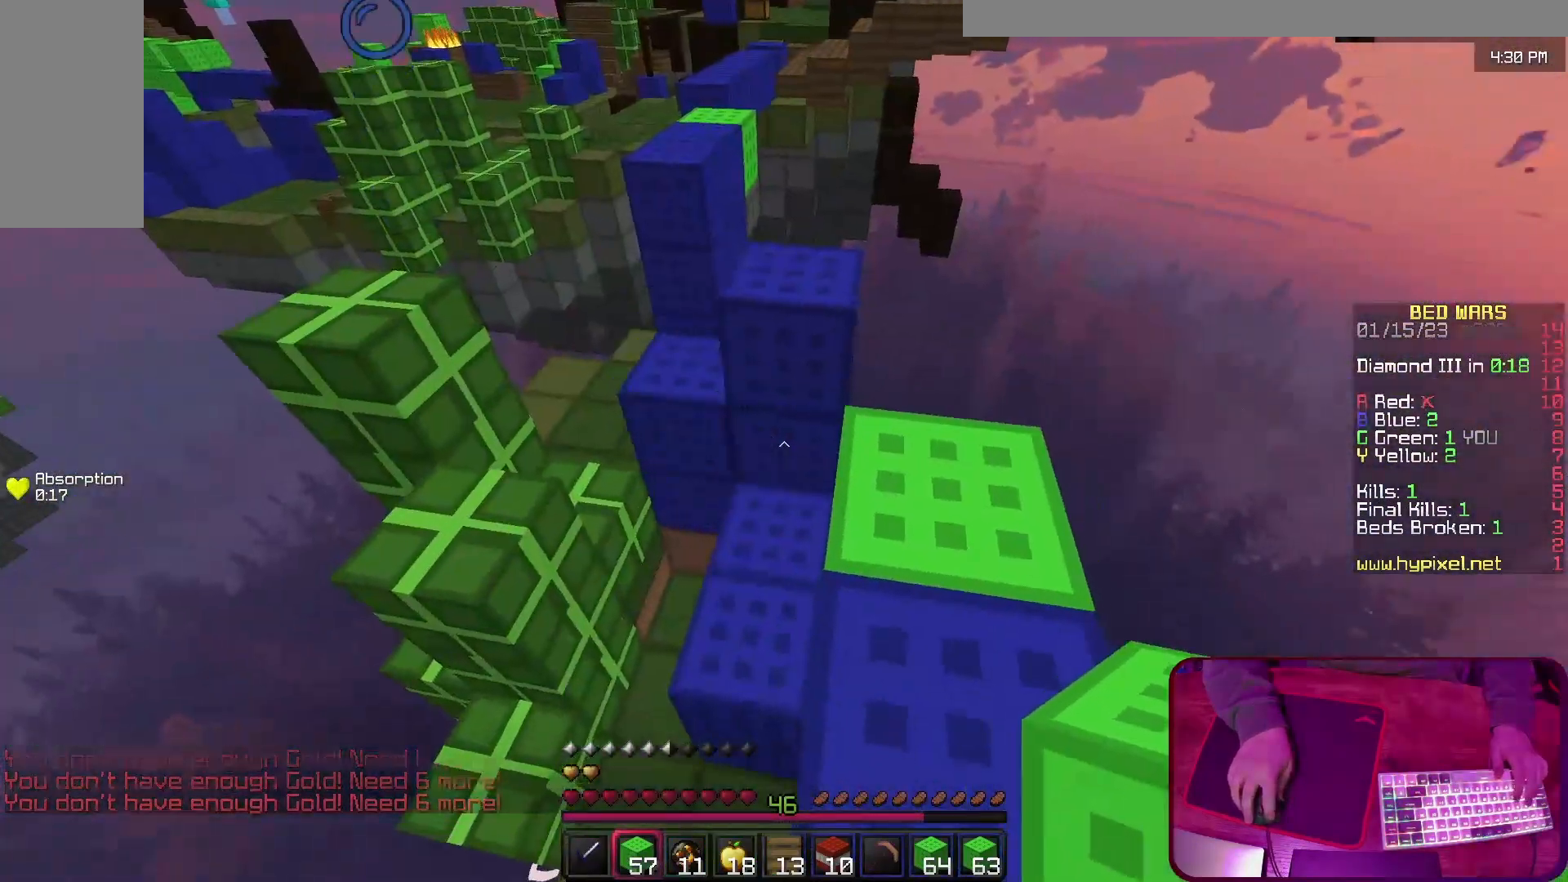
{"keys": ["w"], "events": [[167, "space", "down"], [333, "space", "up"]]}
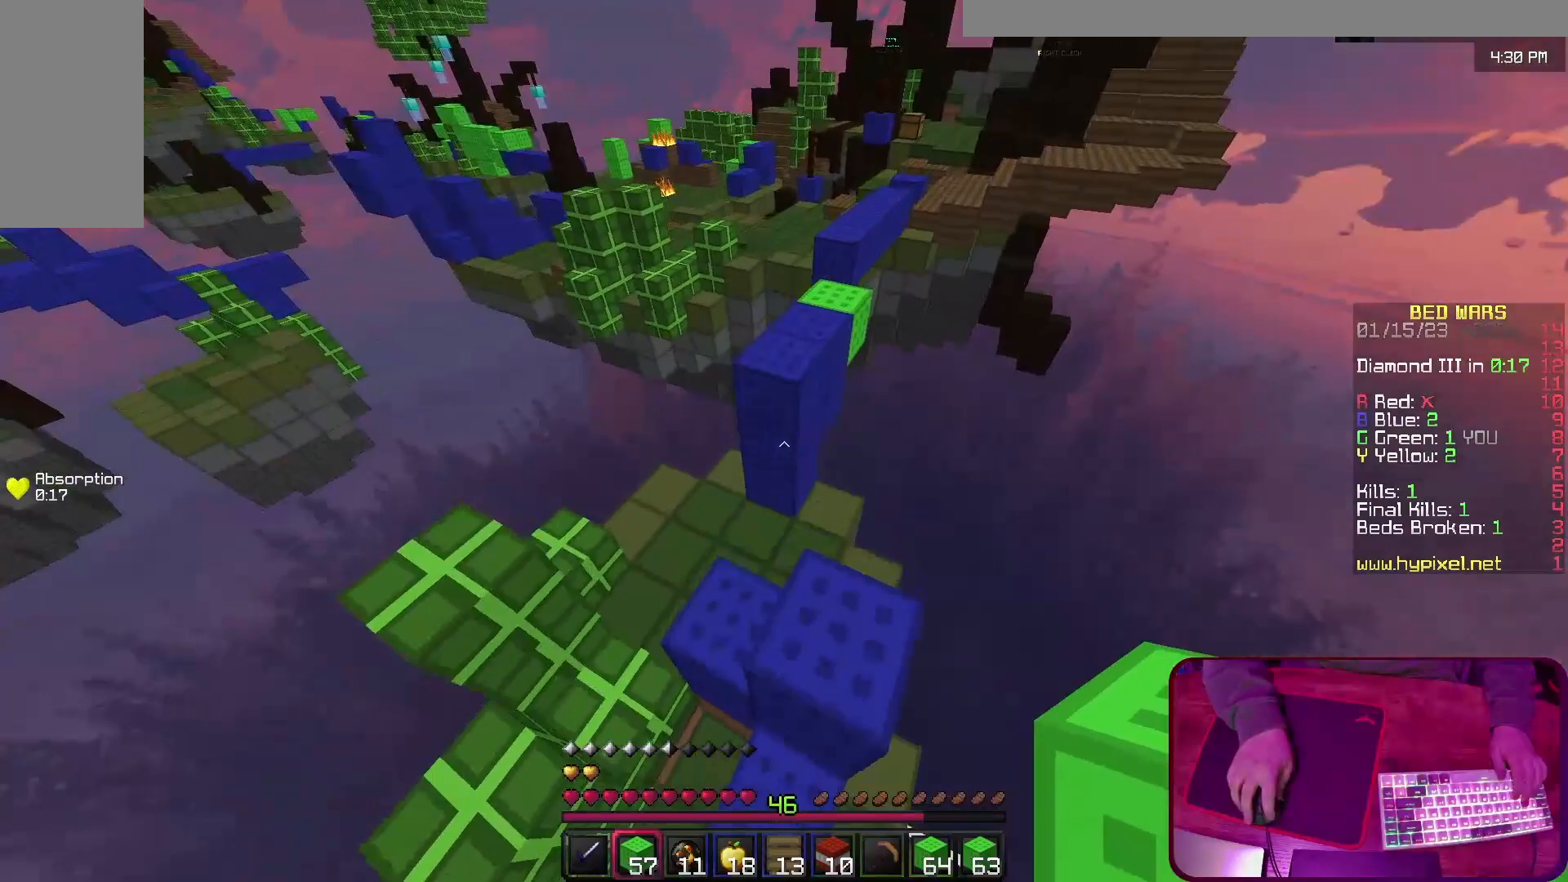
{"keys": ["w"], "events": [[233, "space", "down"], [467, "space", "up"]]}
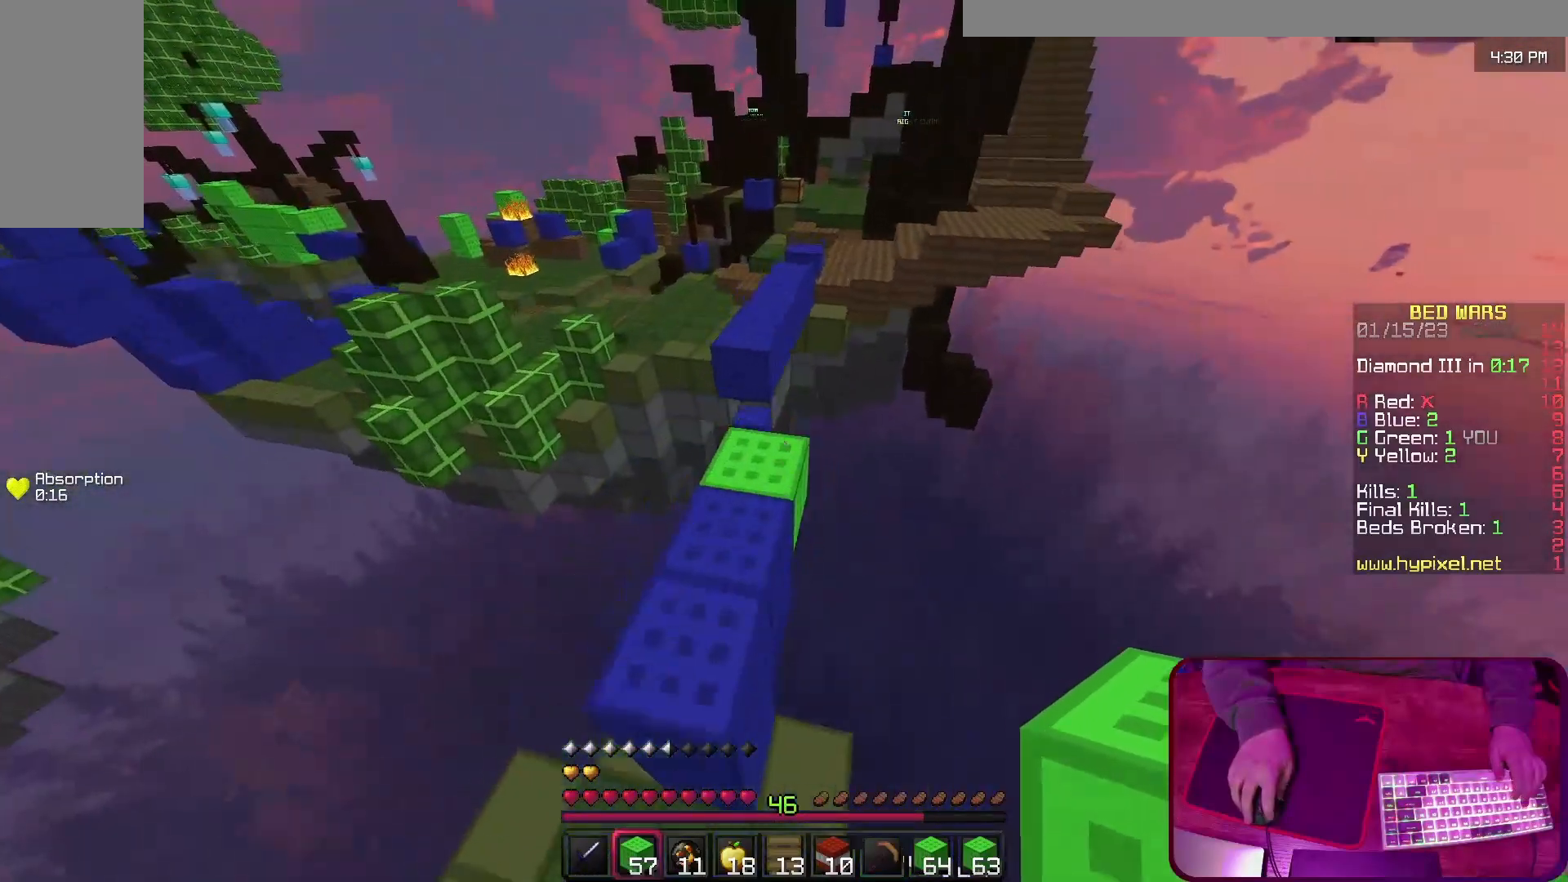
{"keys": ["space", "w"], "events": [[467, "space", "down"]]}
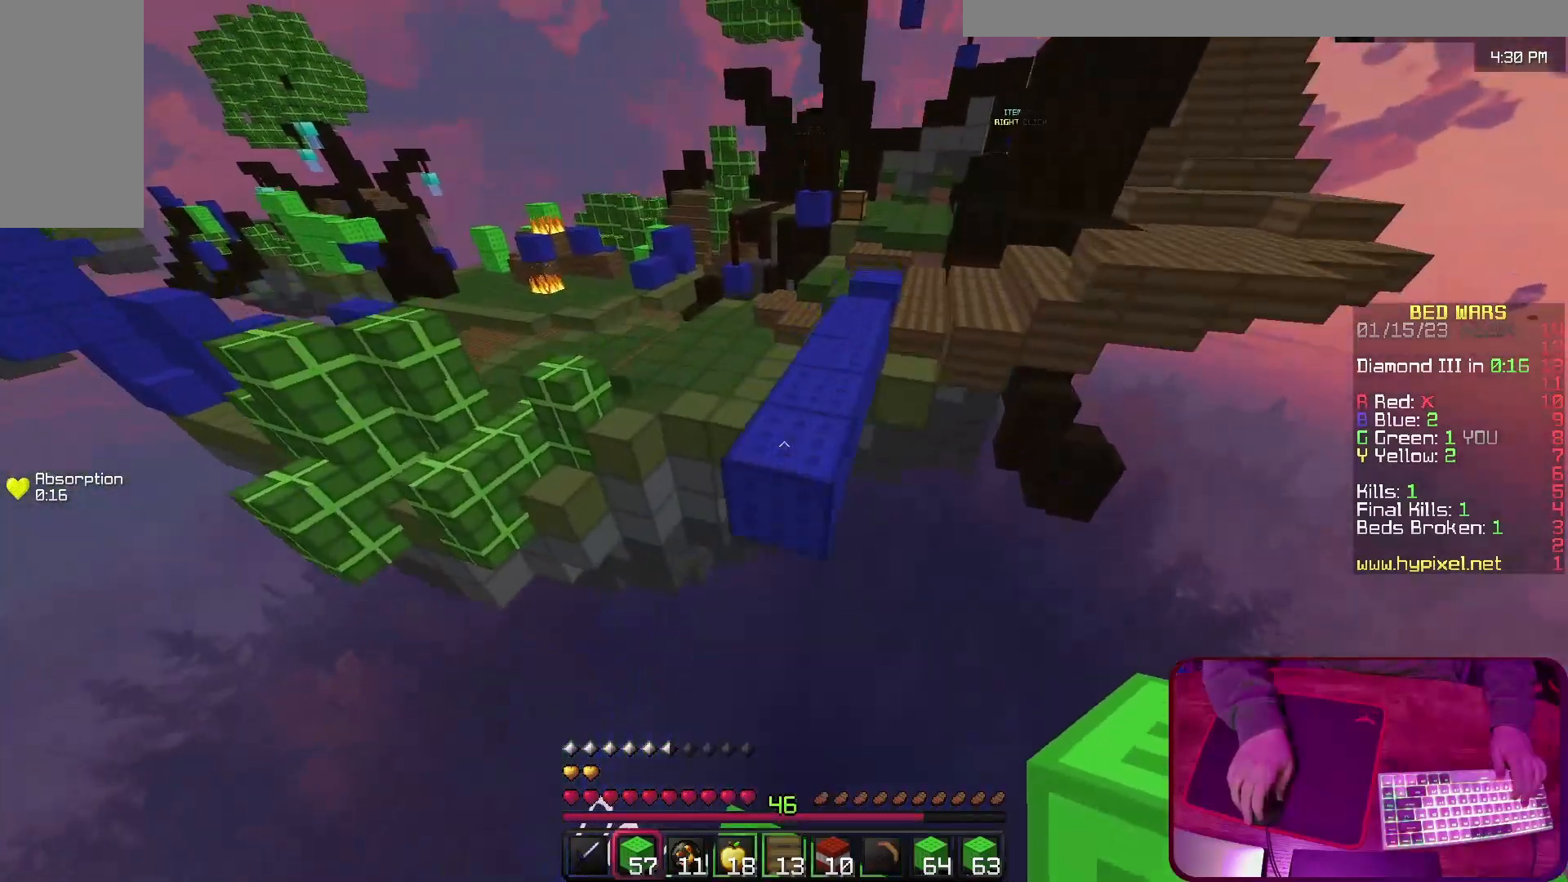
{"keys": ["space", "w"], "events": []}
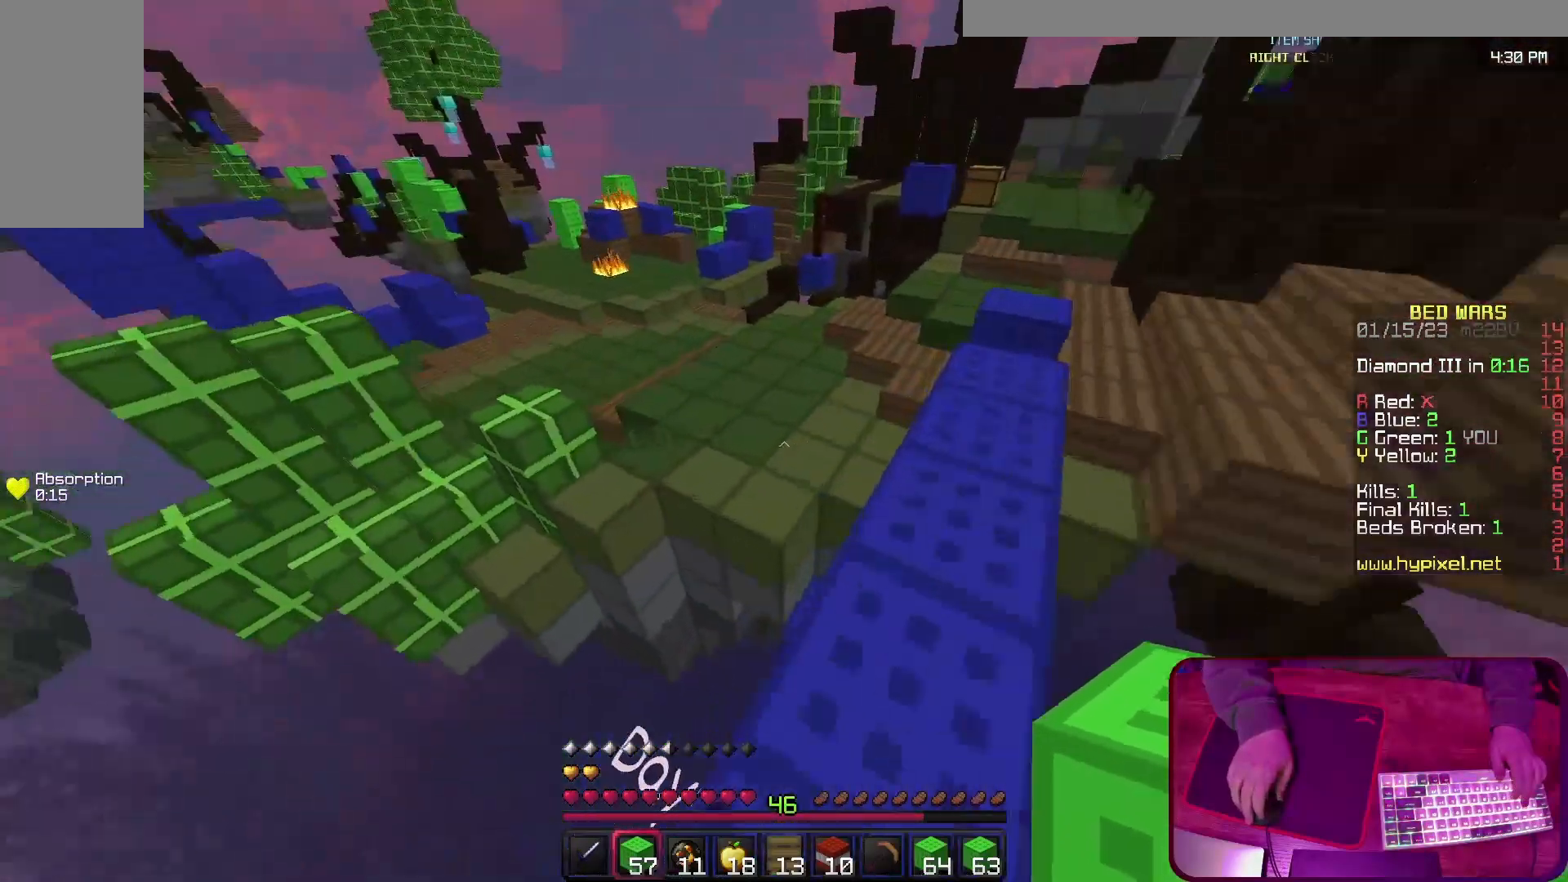
{"keys": ["d", "s"], "events": [[133, "d", "down"], [267, "space", "up"], [333, "w", "up"], [467, "s", "down"]]}
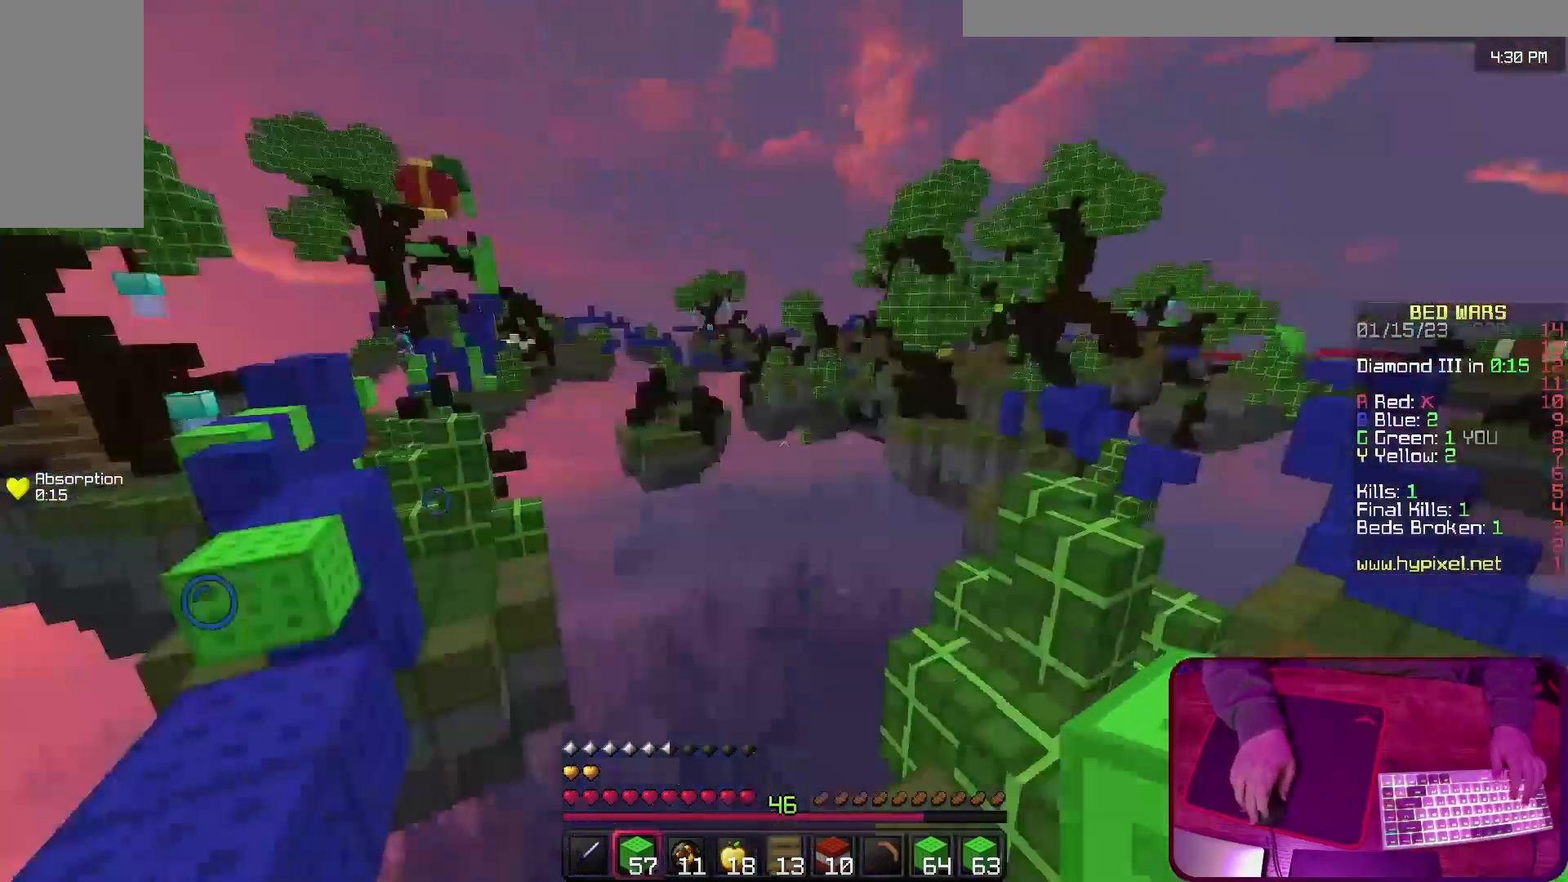
{"keys": ["d", "s"], "events": []}
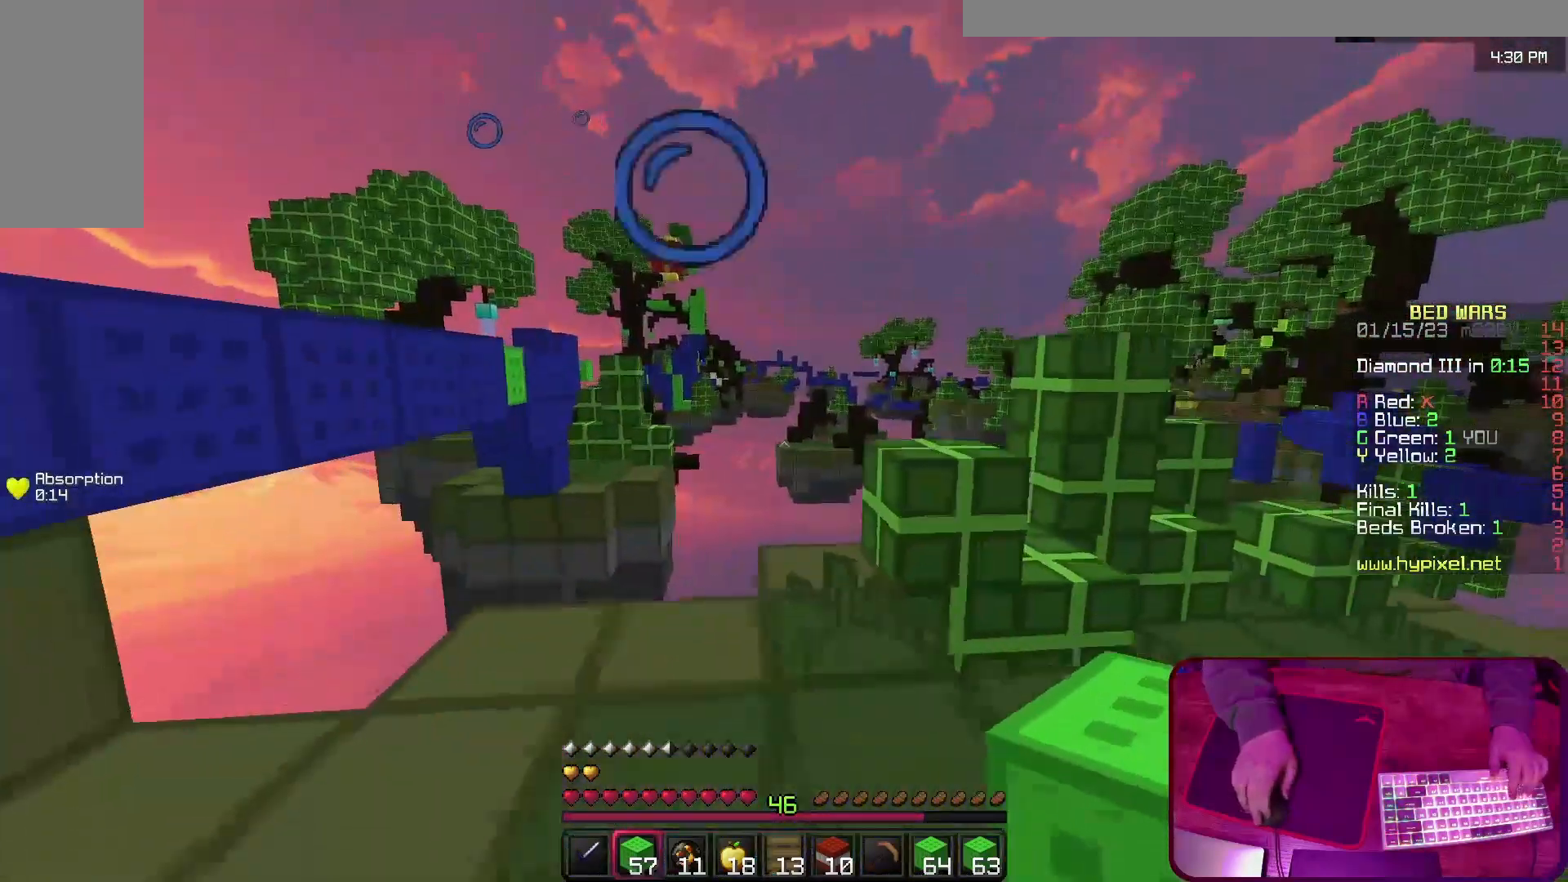
{"keys": [], "events": [[200, "d", "up"], [233, "s", "up"]]}
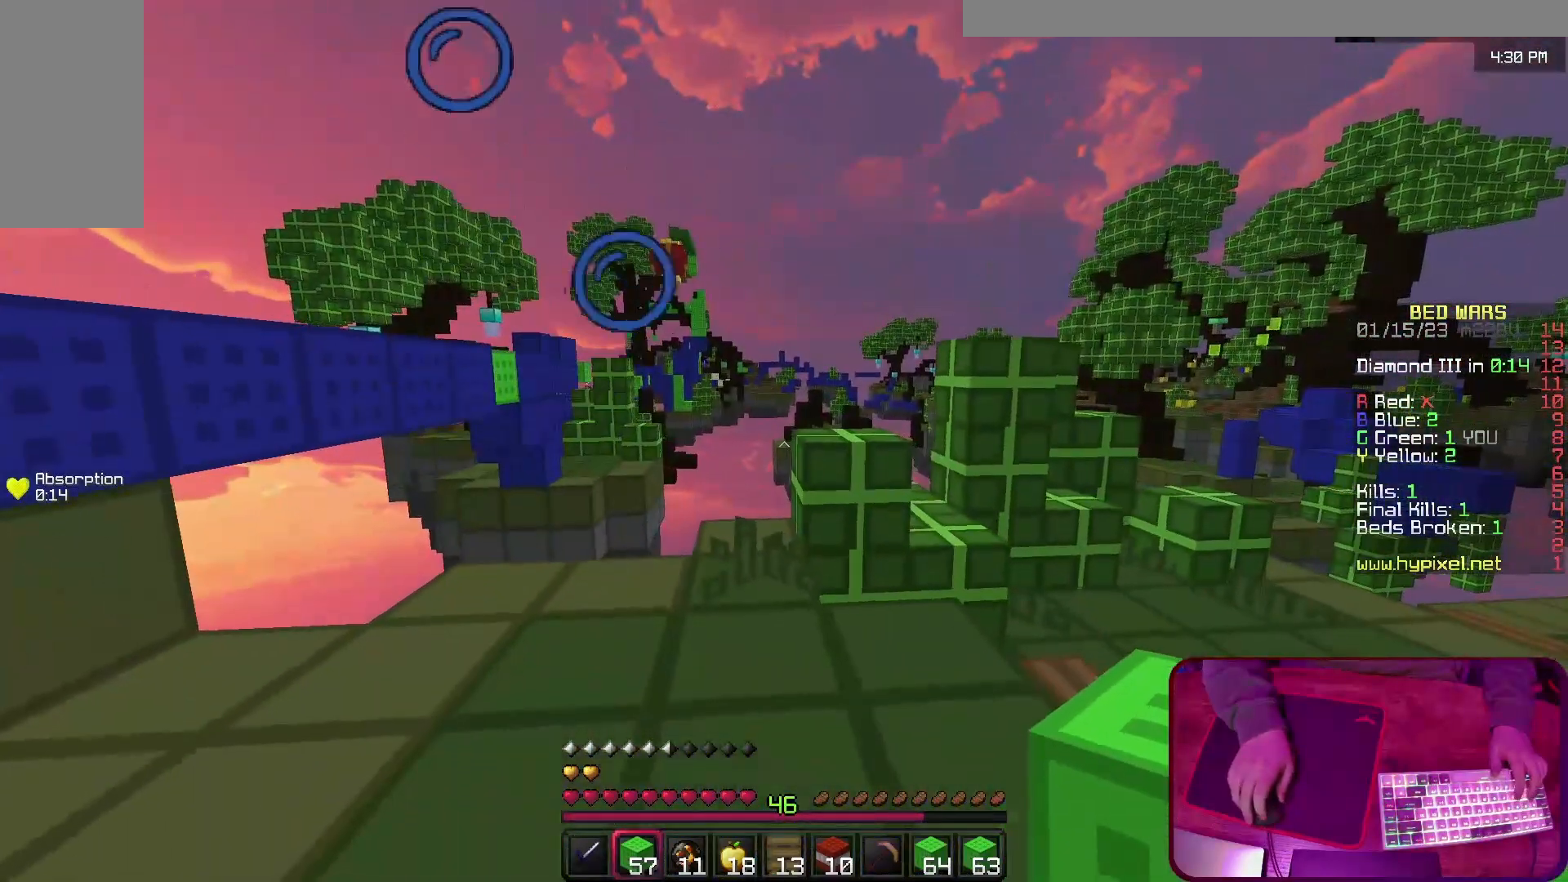
{"keys": ["a"], "events": [[400, "a", "down"]]}
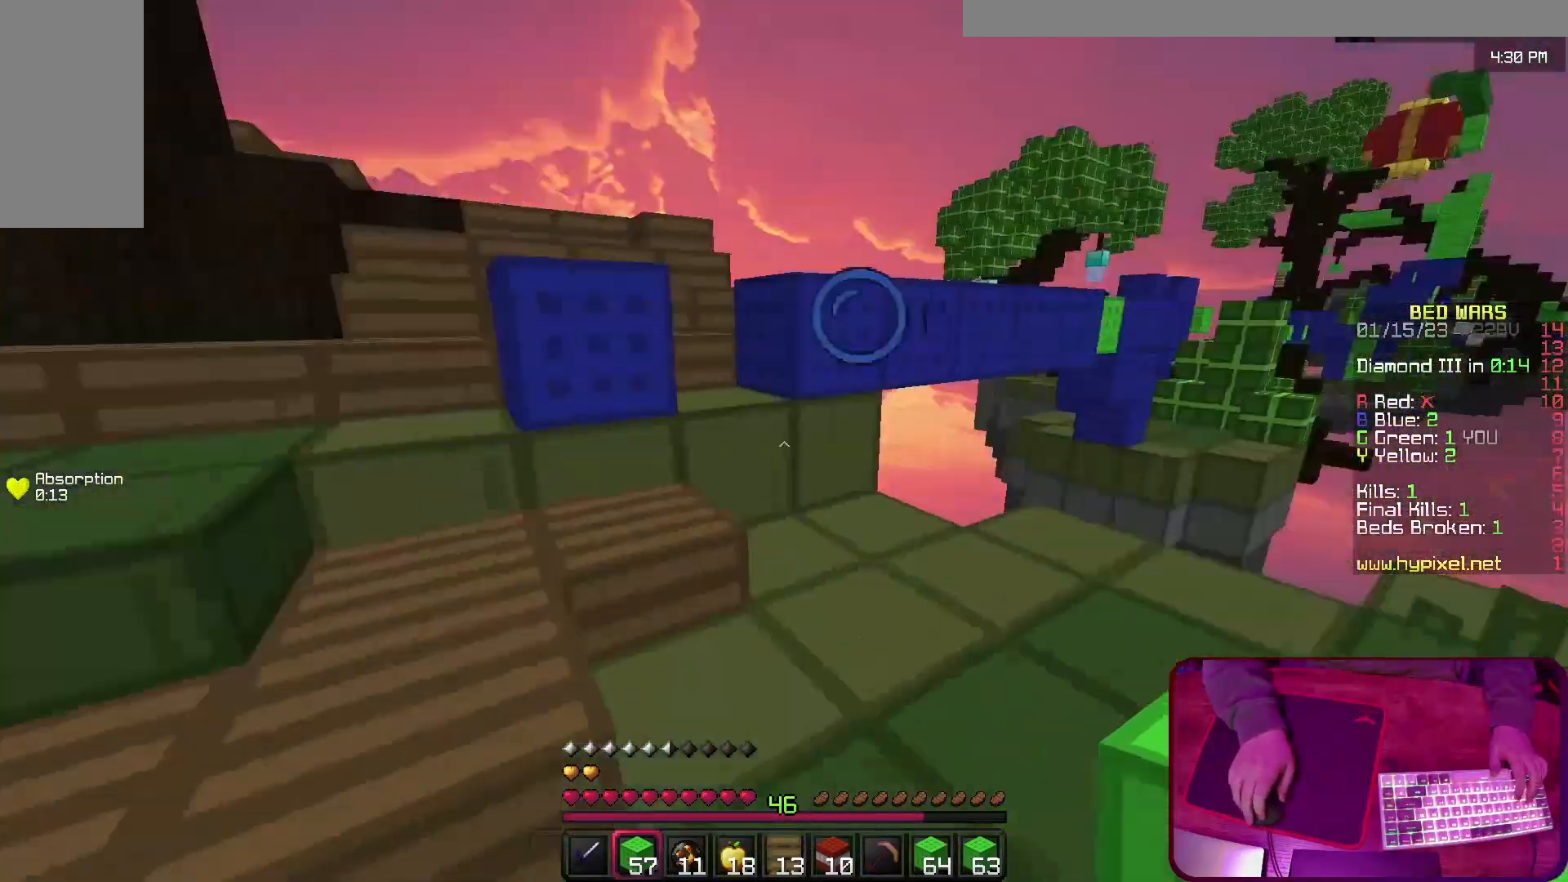
{"keys": ["a", "w"], "events": [[133, "w", "down"]]}
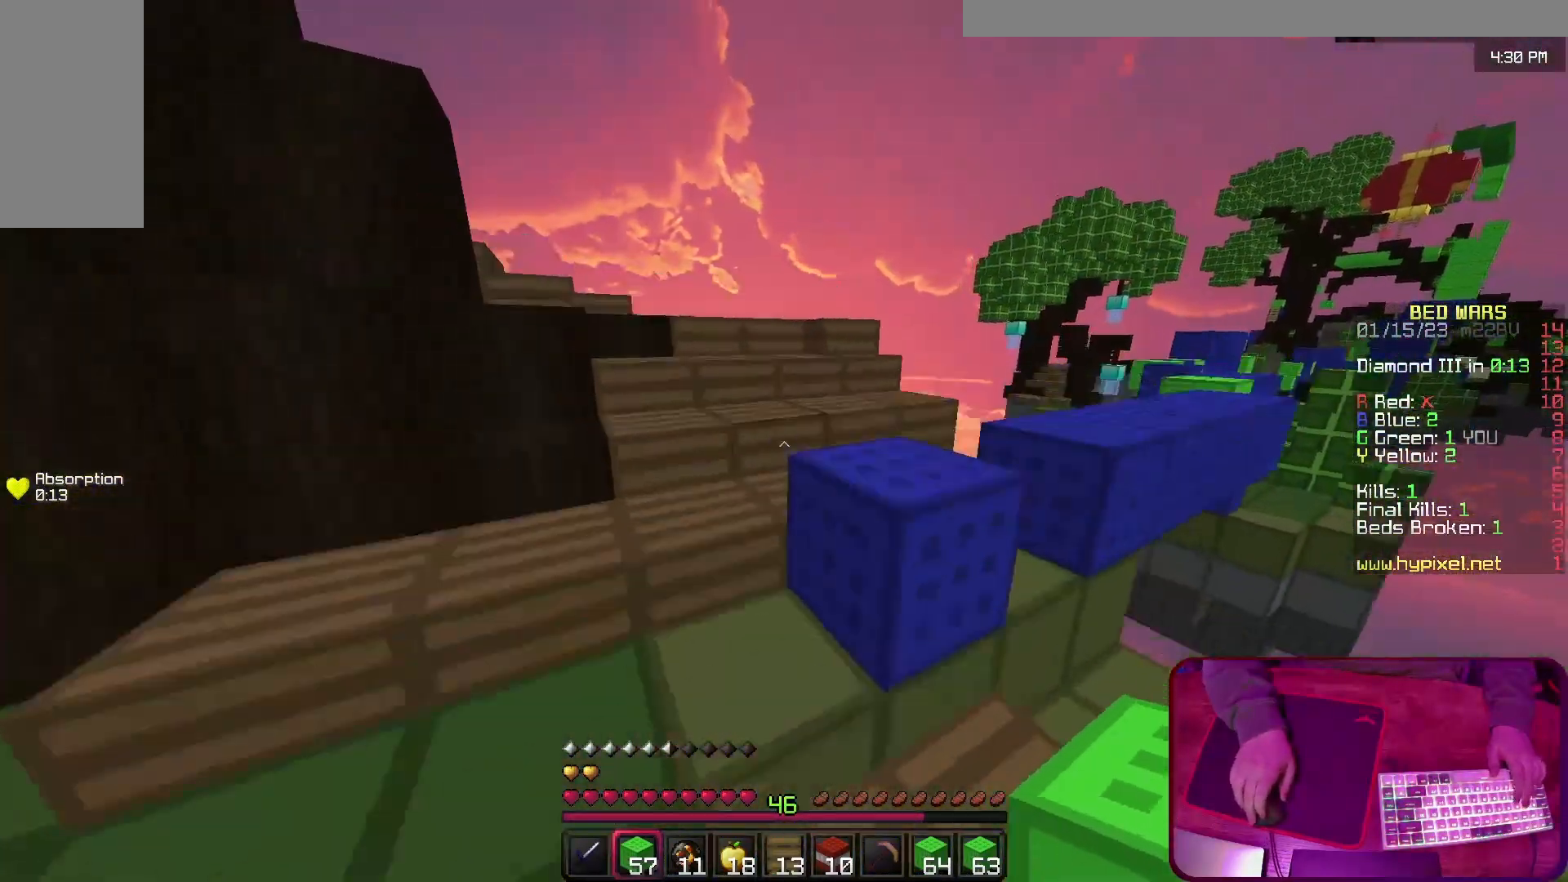
{"keys": [], "events": [[500, "a", "up"], [500, "w", "up"]]}
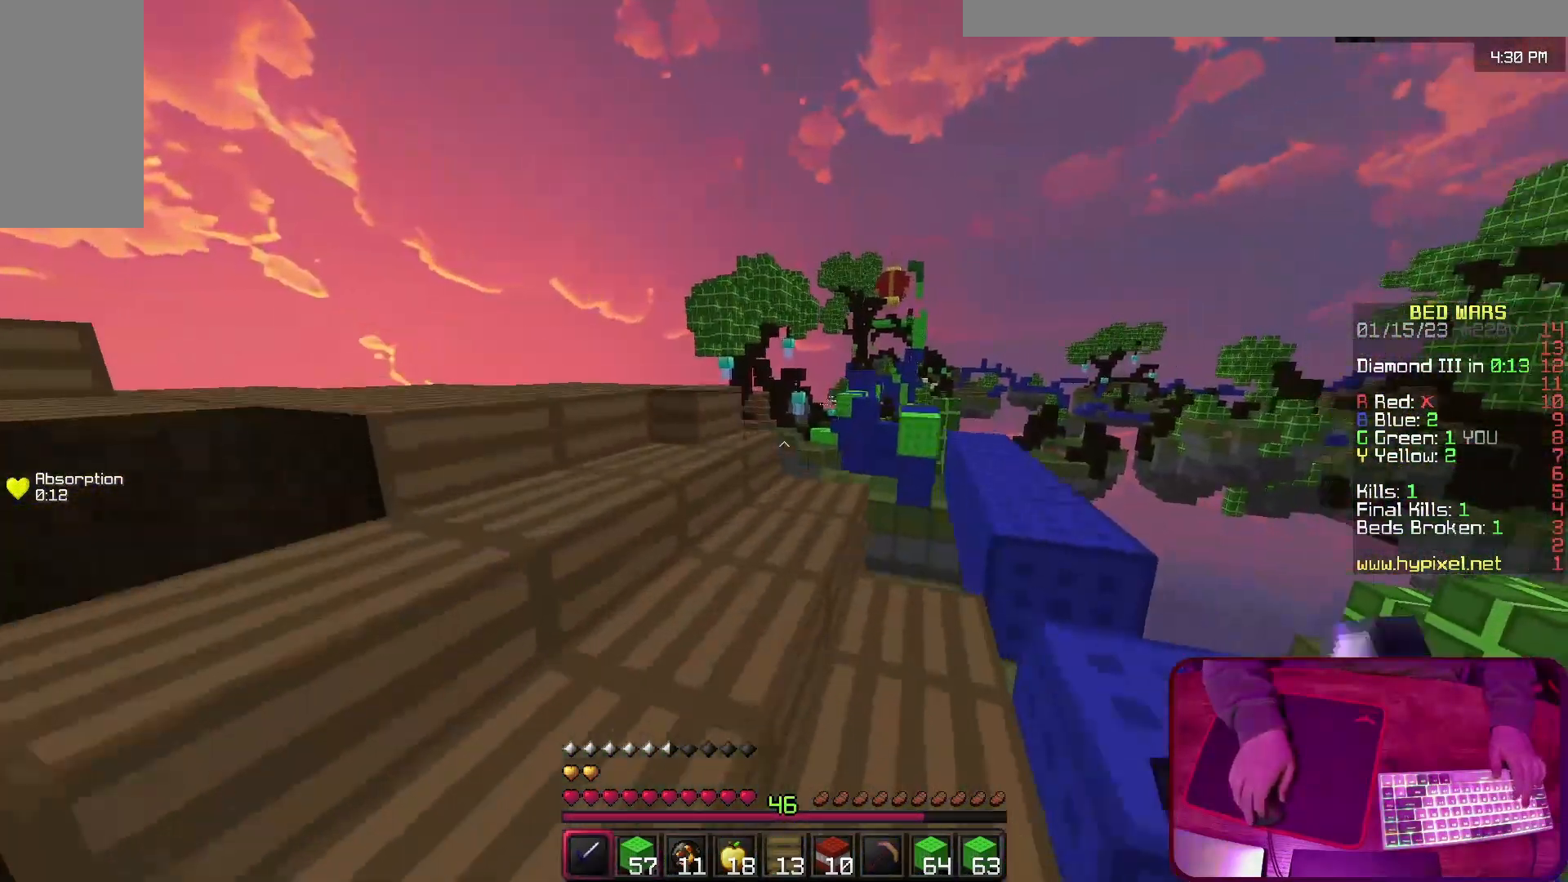
{"keys": ["a", "w"], "events": [[333, "a", "down"], [500, "w", "down"]]}
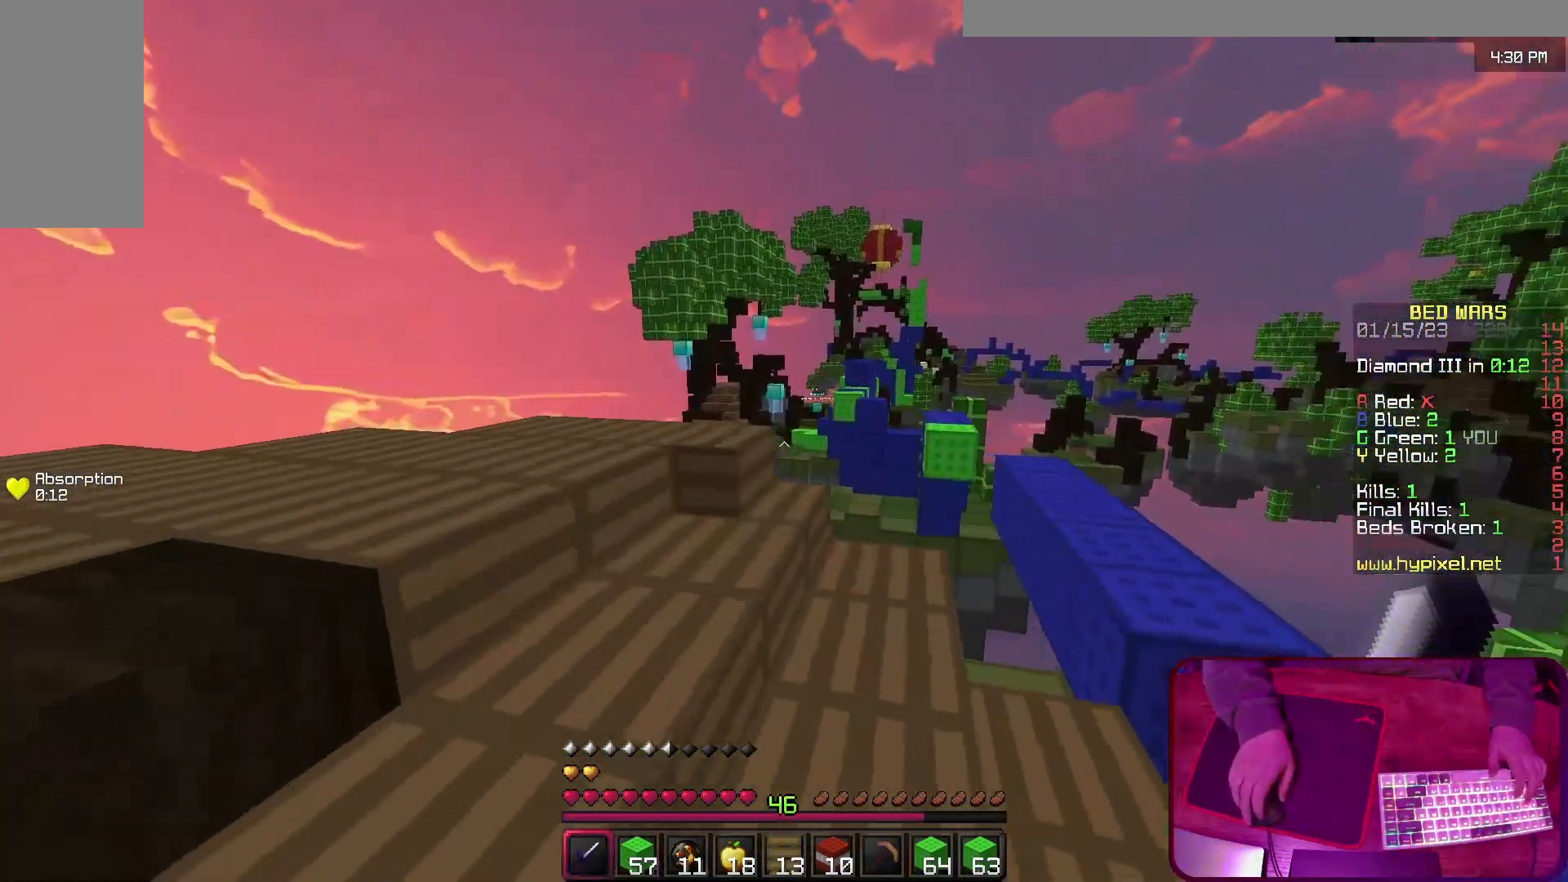
{"keys": ["a", "w"], "events": [[33, "w", "up"], [433, "w", "down"]]}
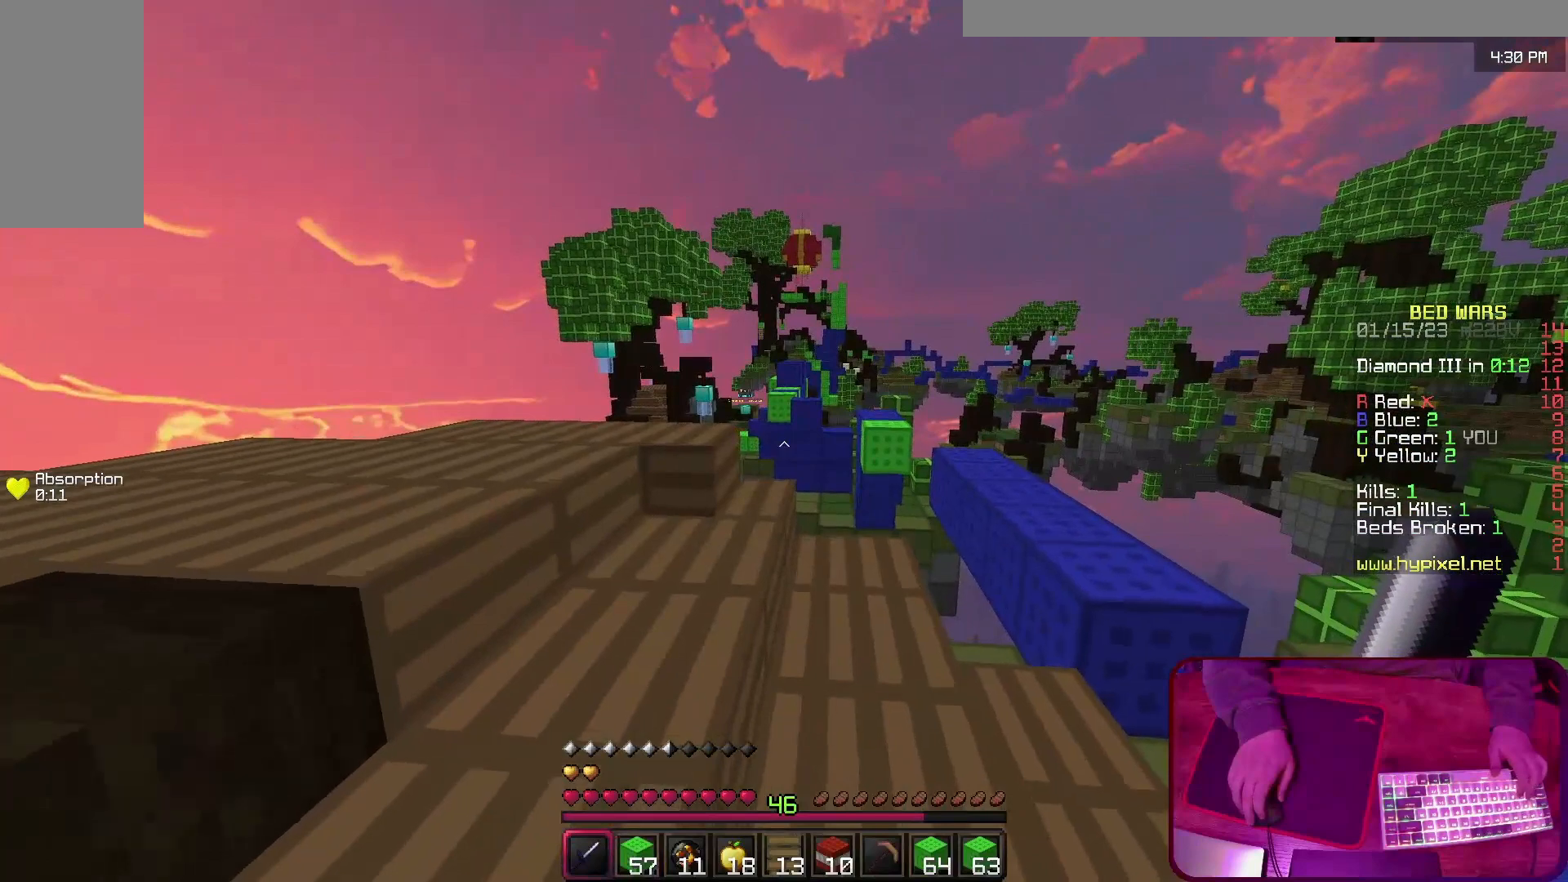
{"keys": ["a"], "events": [[33, "a", "up"], [167, "a", "down"], [333, "w", "up"]]}
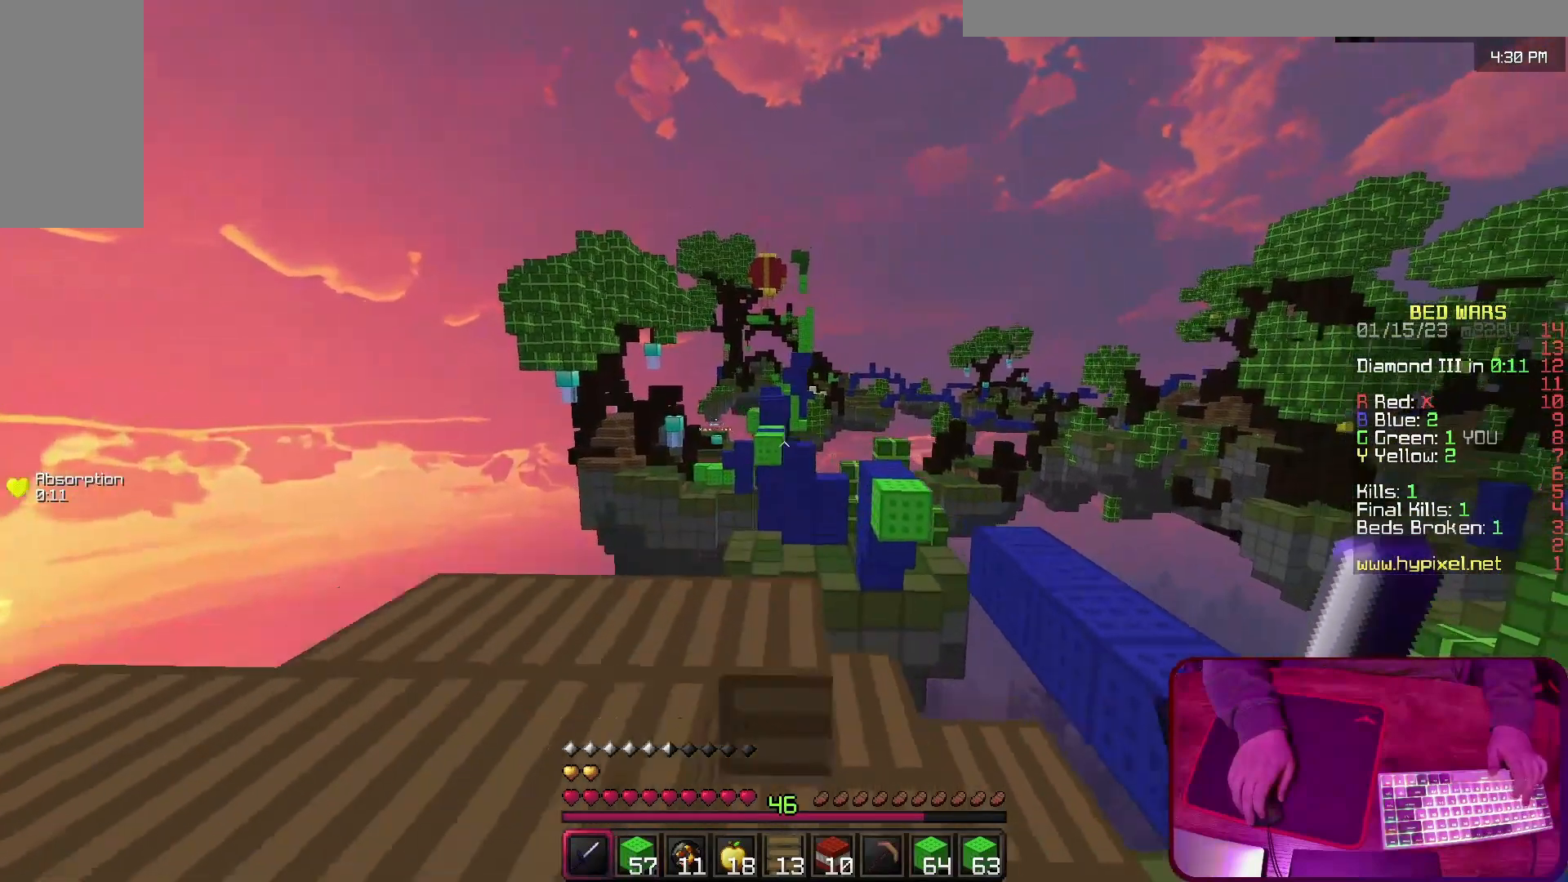
{"keys": ["w"], "events": [[233, "a", "up"], [467, "w", "down"]]}
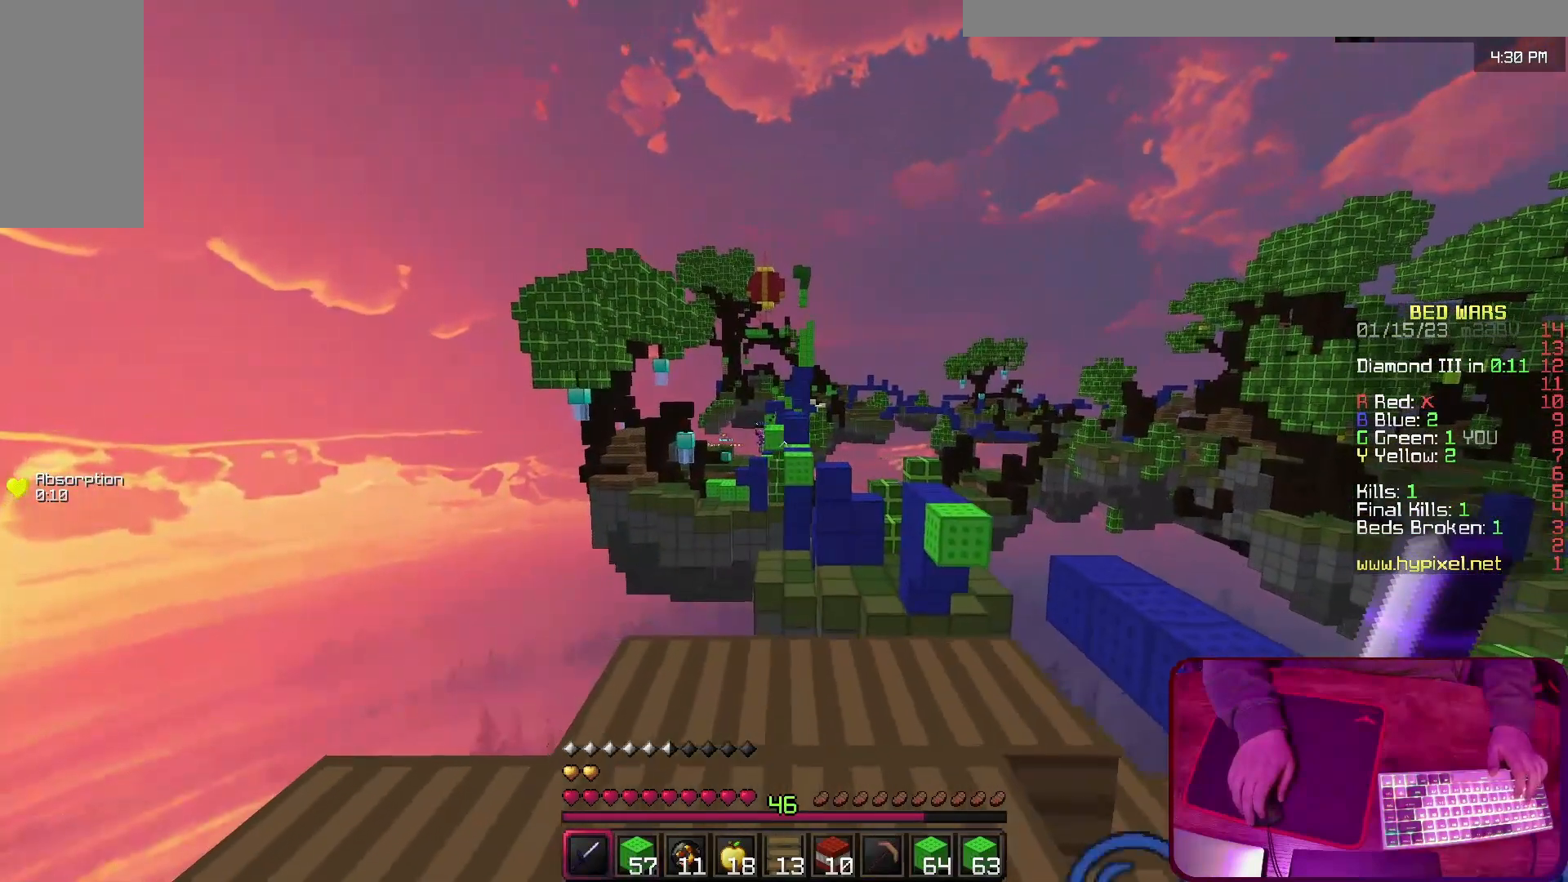
{"keys": [], "events": [[300, "w", "up"]]}